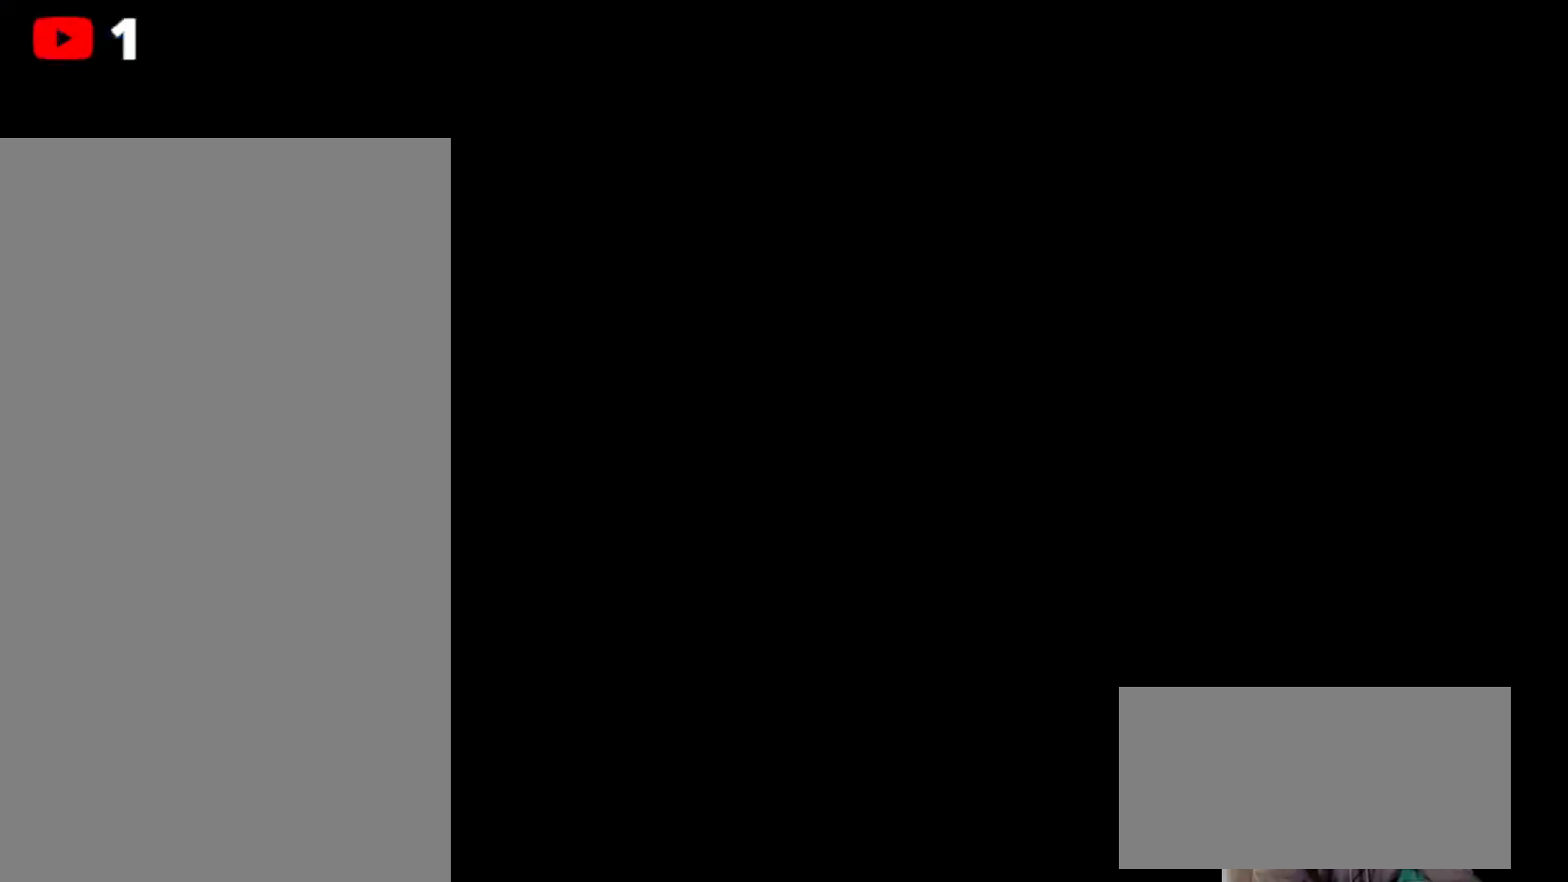
Gameplay with a controller (Xbox layout); each line is a JSON object with the inputs held at the frame after it. "events" lists button and stick changes between this image and that frame as [ms after this image, input, new state], when the widget could be followed in between. Not read: HOME L3 R3.
{"buttons": [], "left_stick": "center", "right_stick": "center", "events": []}
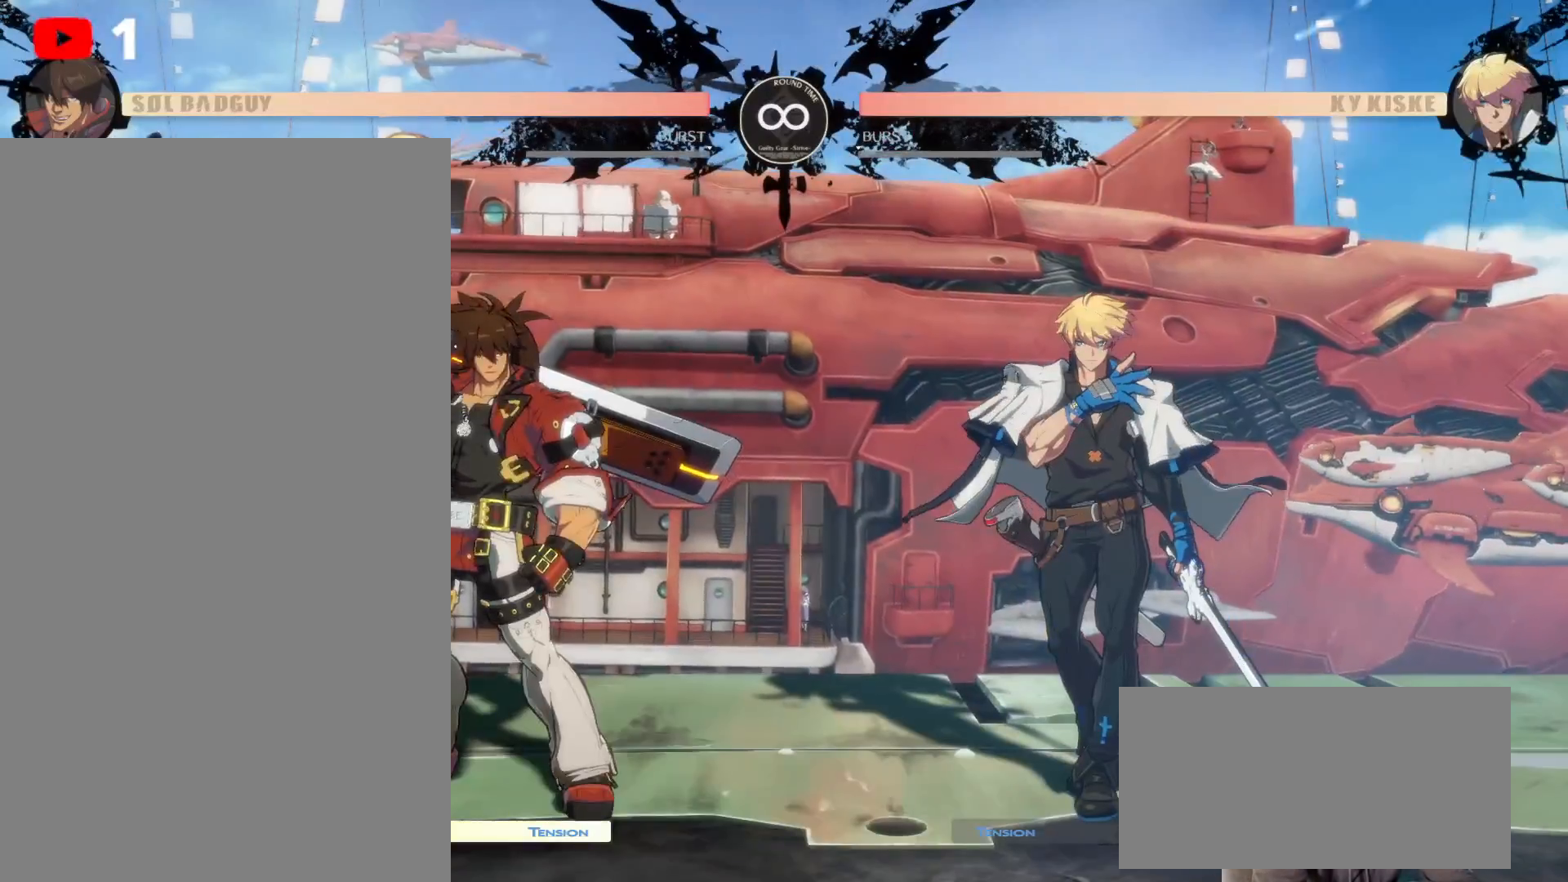
{"buttons": ["DPAD_DOWN"], "left_stick": "center", "right_stick": "center", "events": [[83, "DPAD_RIGHT", "down"], [167, "DPAD_RIGHT", "up"], [350, "DPAD_DOWN", "down"]]}
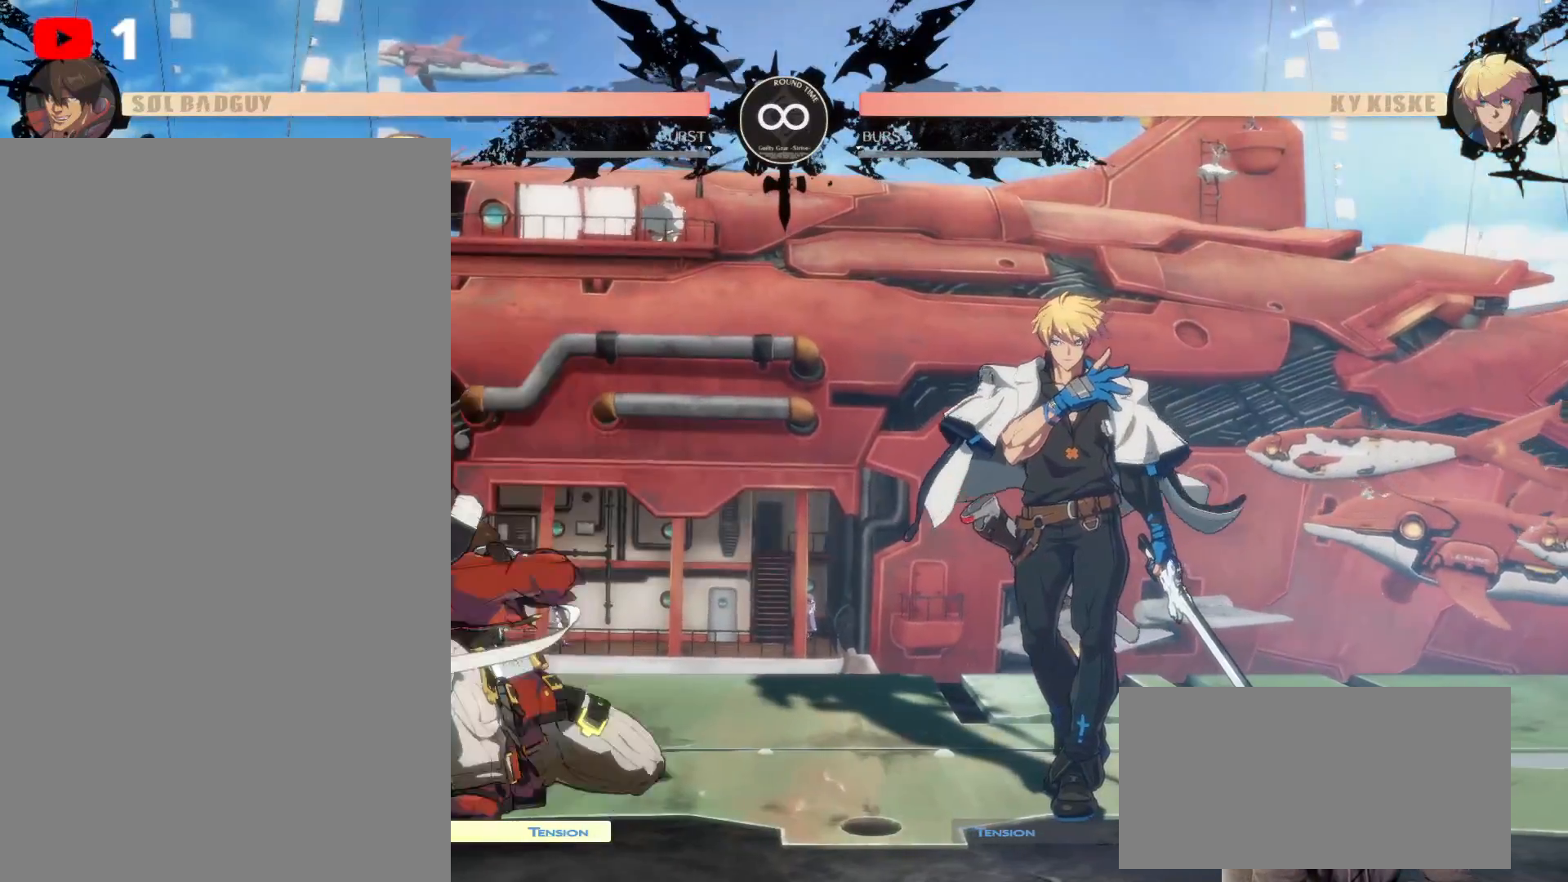
{"buttons": ["DPAD_DOWN"], "left_stick": "center", "right_stick": "center", "events": []}
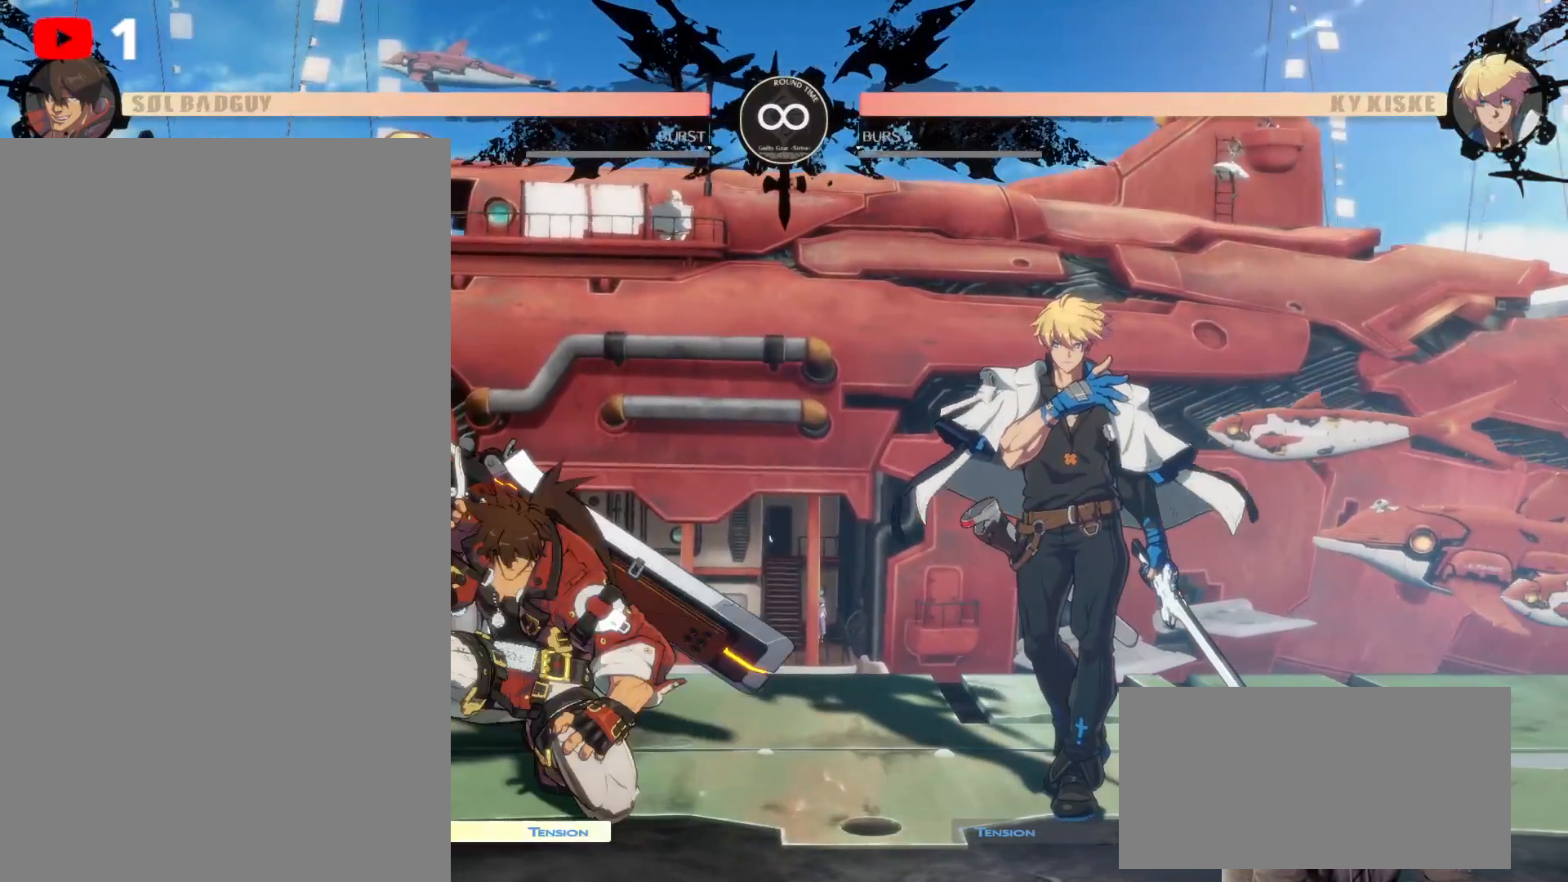
{"buttons": [], "left_stick": "center", "right_stick": "center", "events": [[433, "DPAD_DOWN", "up"]]}
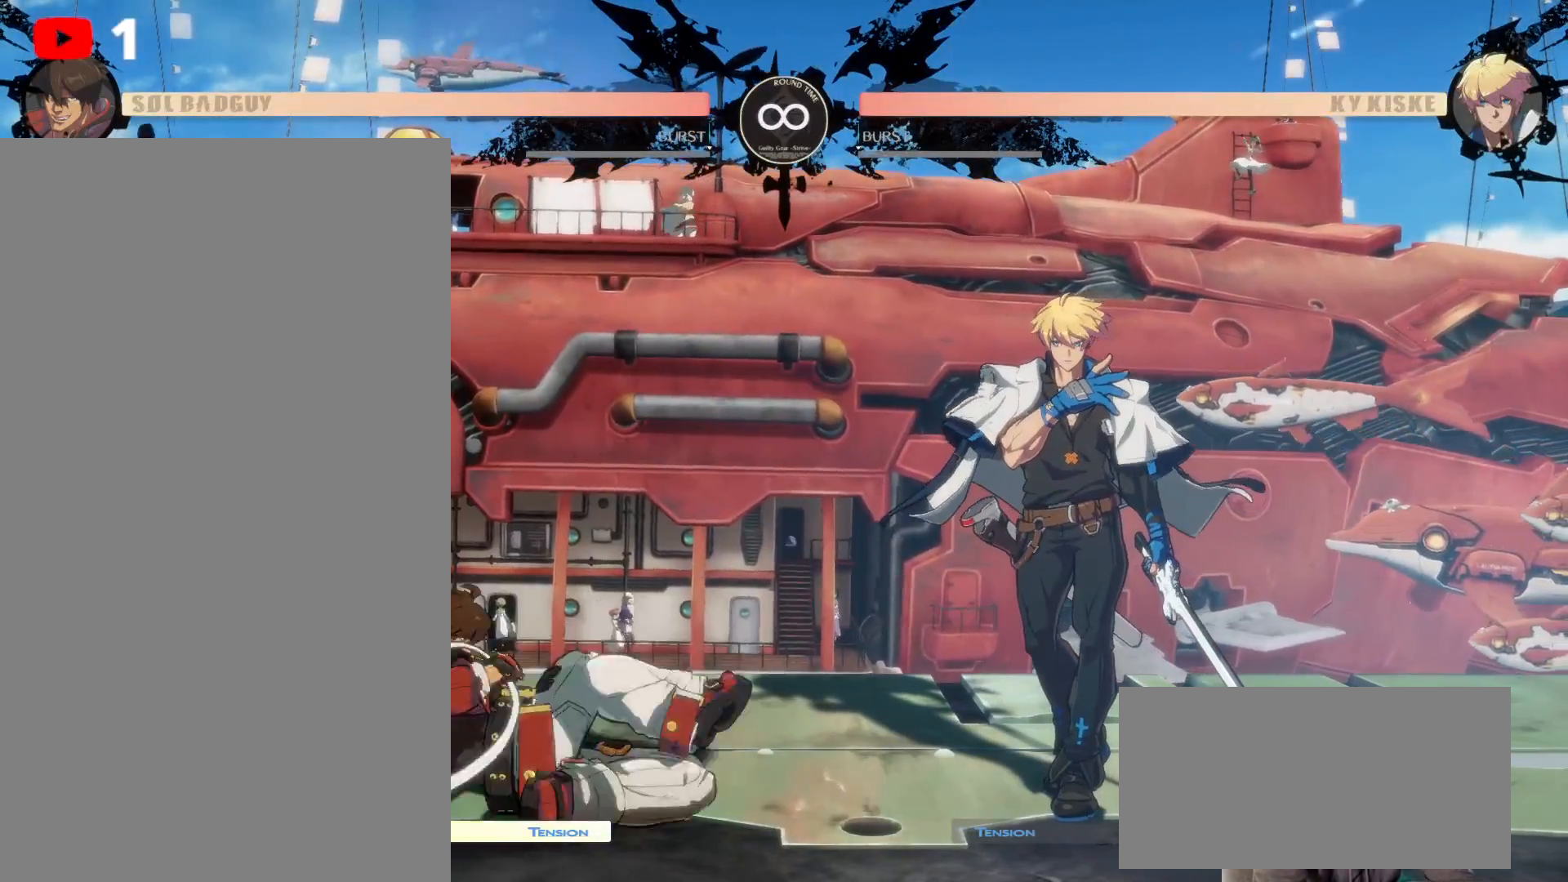
{"buttons": [], "left_stick": "center", "right_stick": "center", "events": [[167, "DPAD_DOWN", "down"], [500, "DPAD_DOWN", "up"]]}
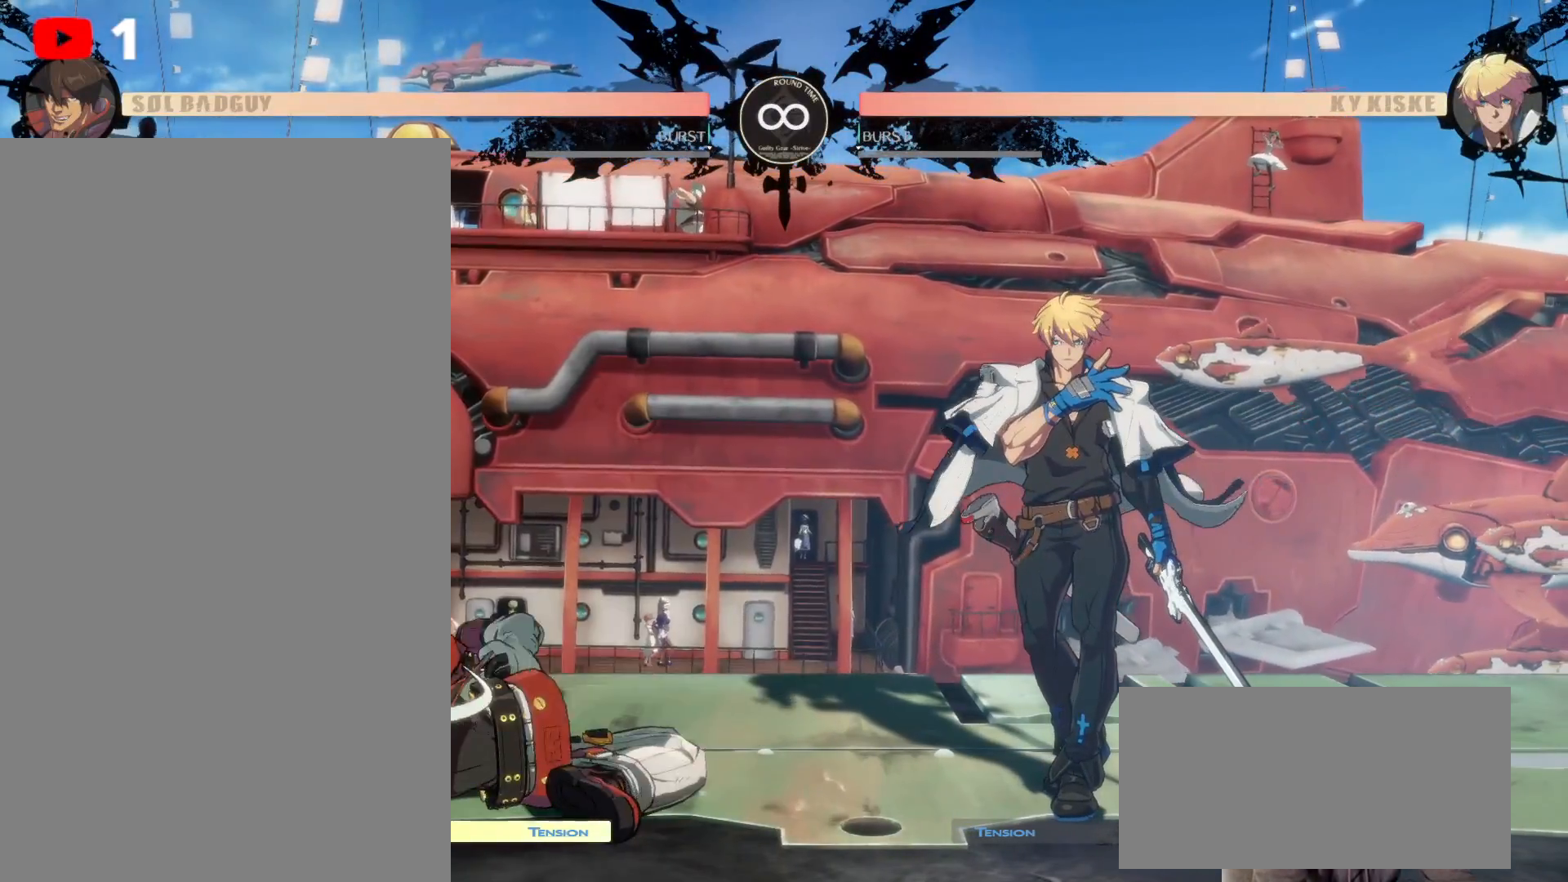
{"buttons": ["DPAD_DOWN"], "left_stick": "center", "right_stick": "center", "events": [[200, "DPAD_DOWN", "down"]]}
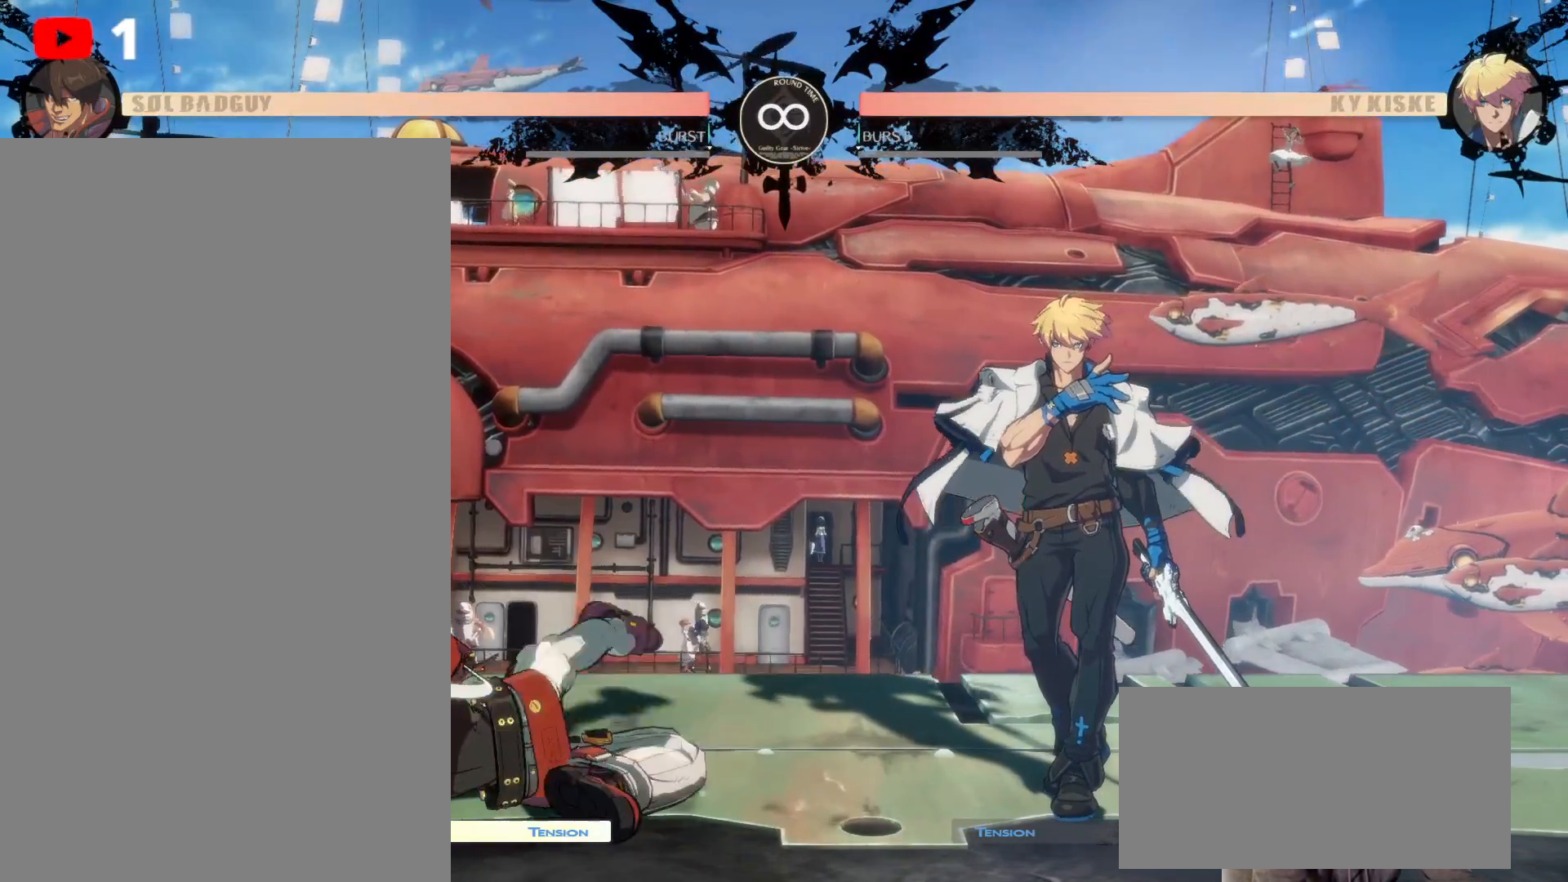
{"buttons": [], "left_stick": "center", "right_stick": "center", "events": [[167, "DPAD_DOWN", "up"], [217, "DPAD_DOWN", "down"], [433, "DPAD_DOWN", "up"]]}
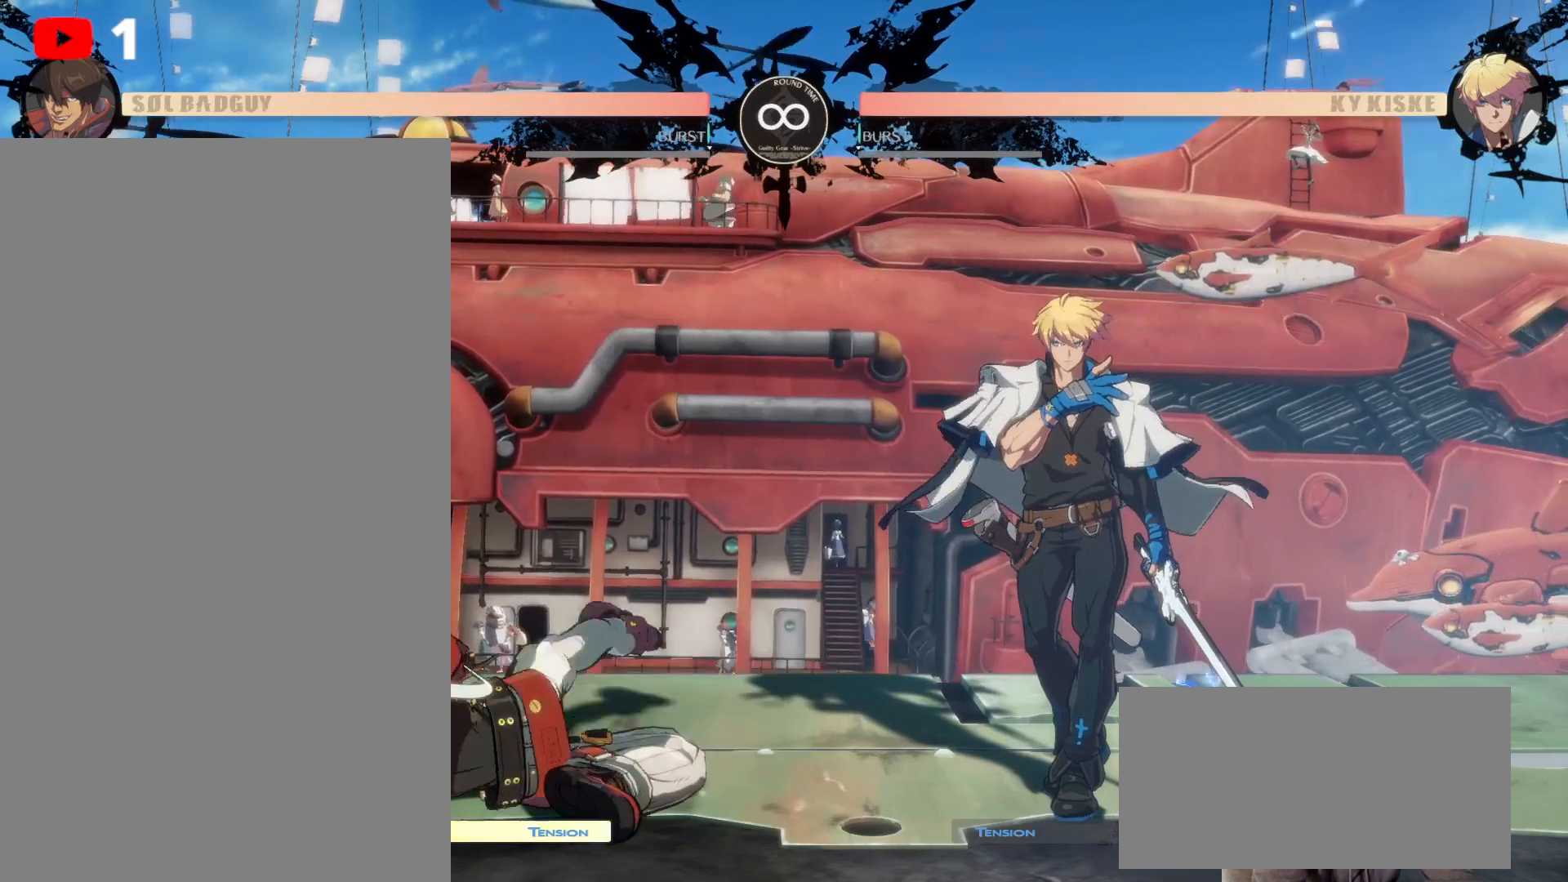
{"buttons": [], "left_stick": "center", "right_stick": "center", "events": [[233, "DPAD_DOWN", "down"], [483, "DPAD_DOWN", "up"]]}
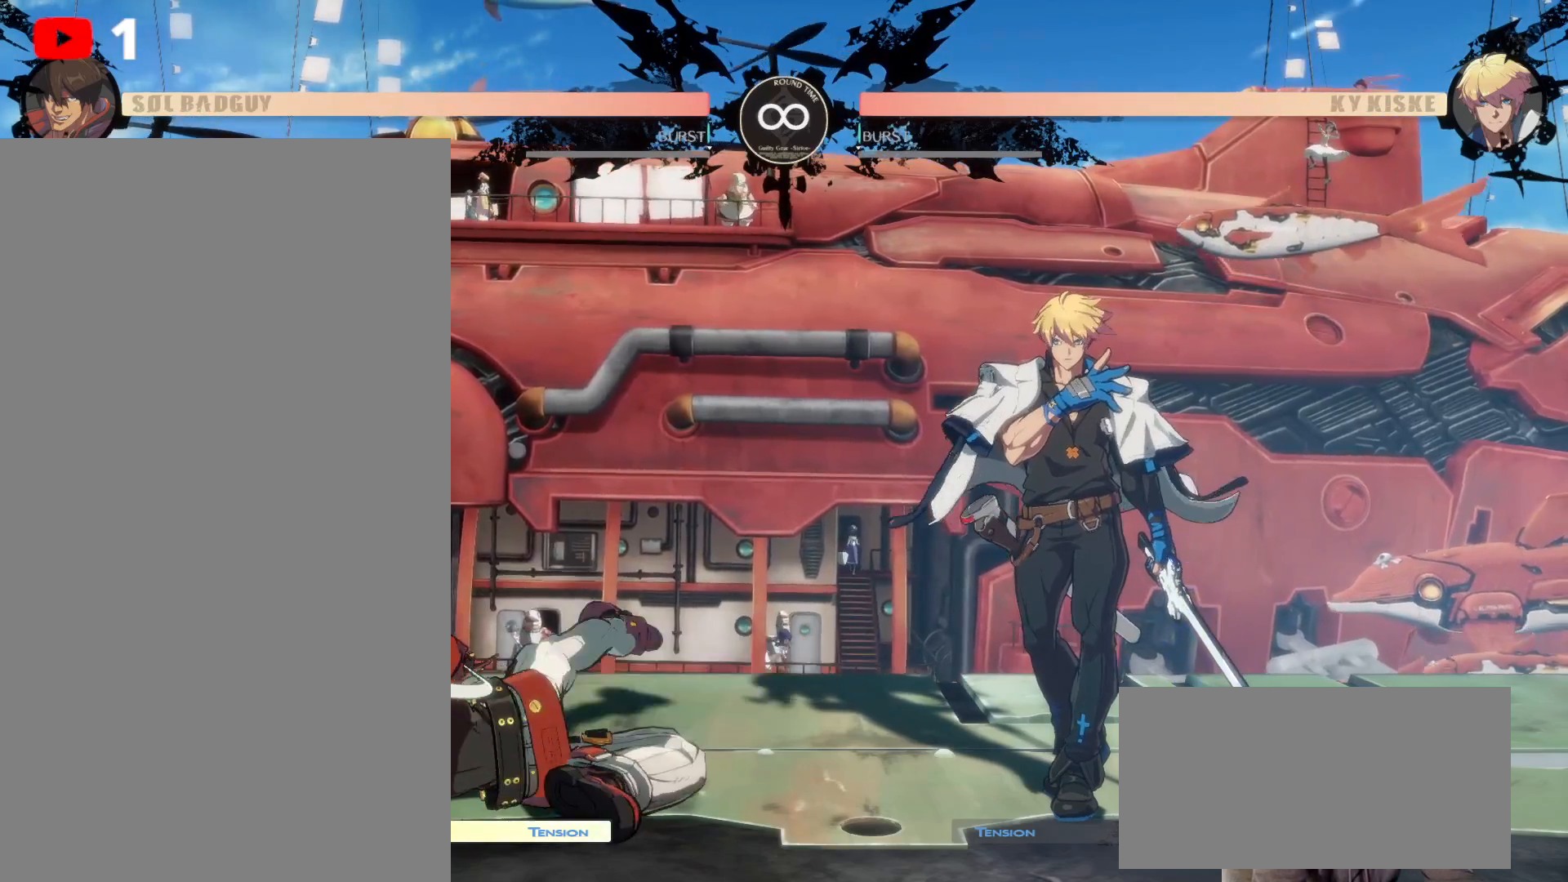
{"buttons": [], "left_stick": "center", "right_stick": "center", "events": [[217, "DPAD_DOWN", "down"], [400, "DPAD_DOWN", "up"], [417, "A", "down"], [467, "A", "up"]]}
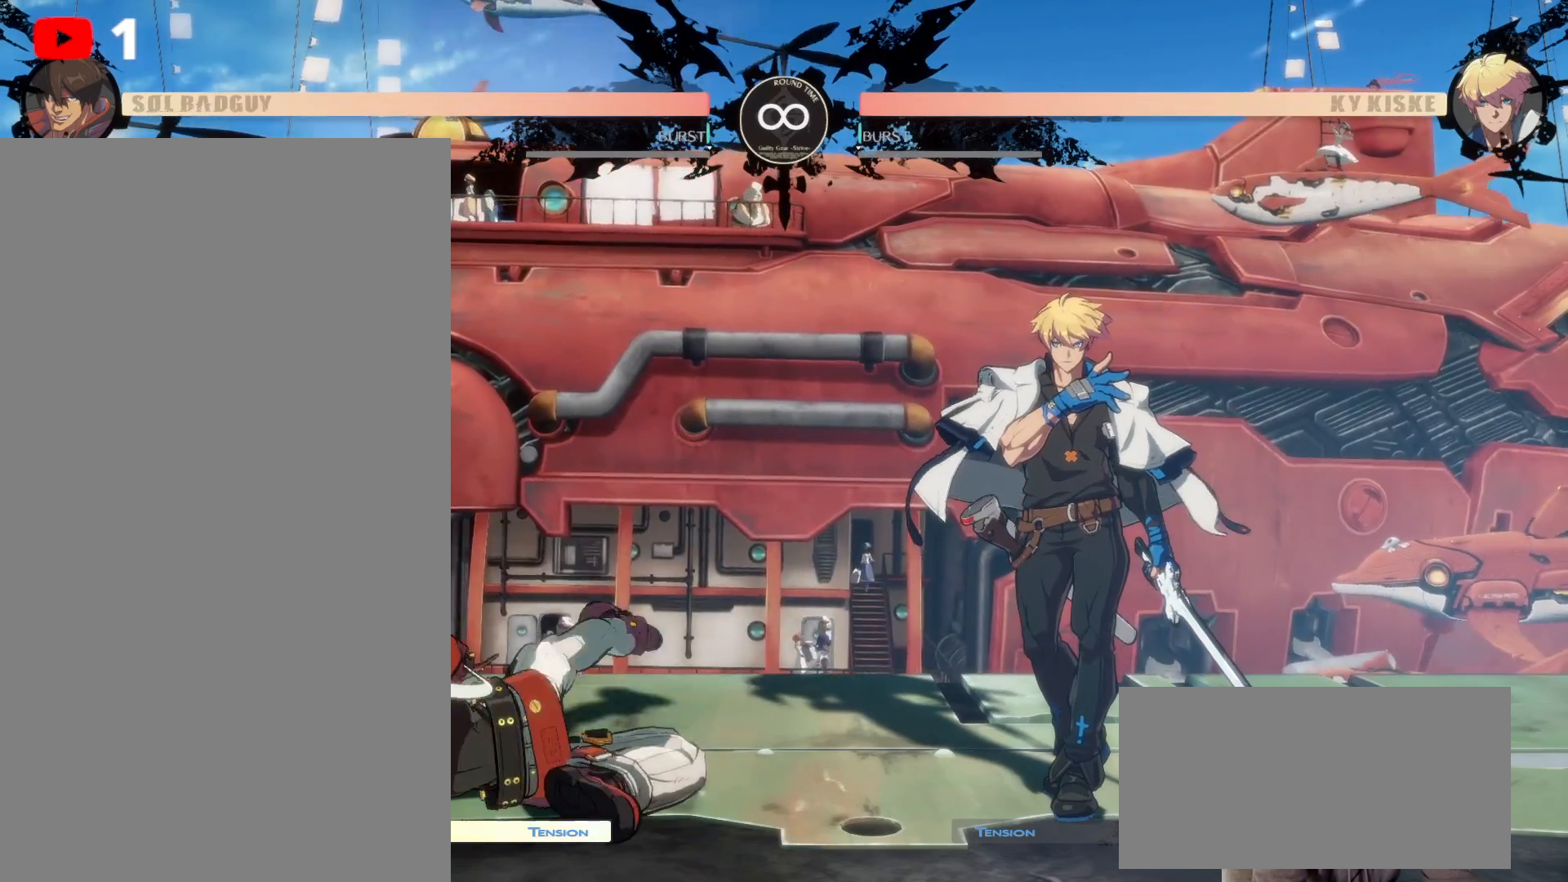
{"buttons": [], "left_stick": "center", "right_stick": "center", "events": [[17, "A", "down"], [67, "A", "up"], [167, "DPAD_DOWN", "down"], [350, "DPAD_DOWN", "up"]]}
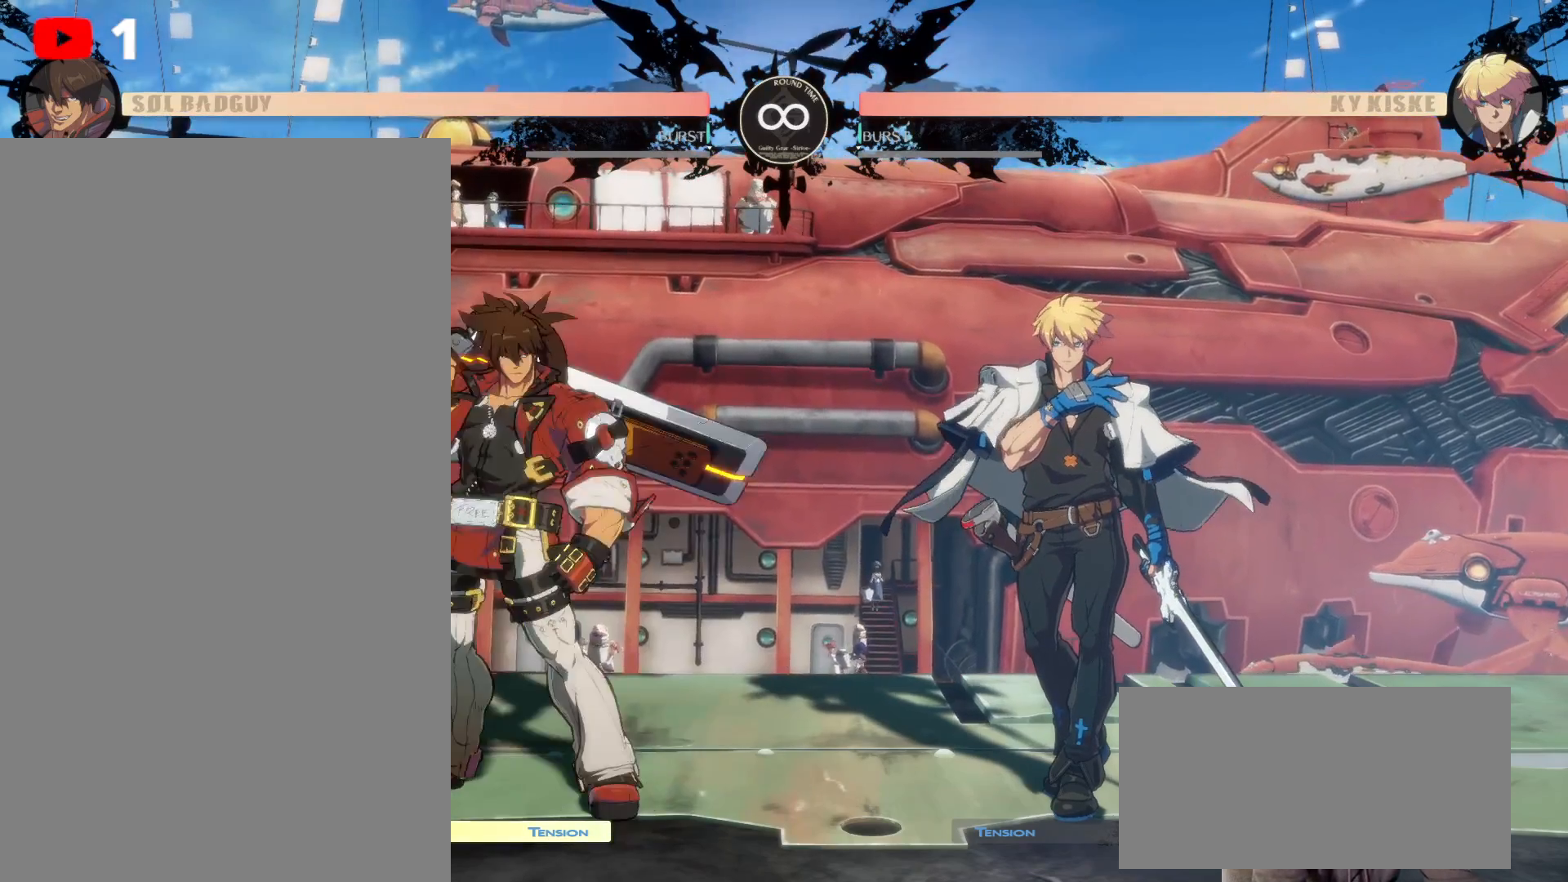
{"buttons": [], "left_stick": "center", "right_stick": "center", "events": [[117, "DPAD_DOWN", "down"], [300, "DPAD_DOWN", "up"]]}
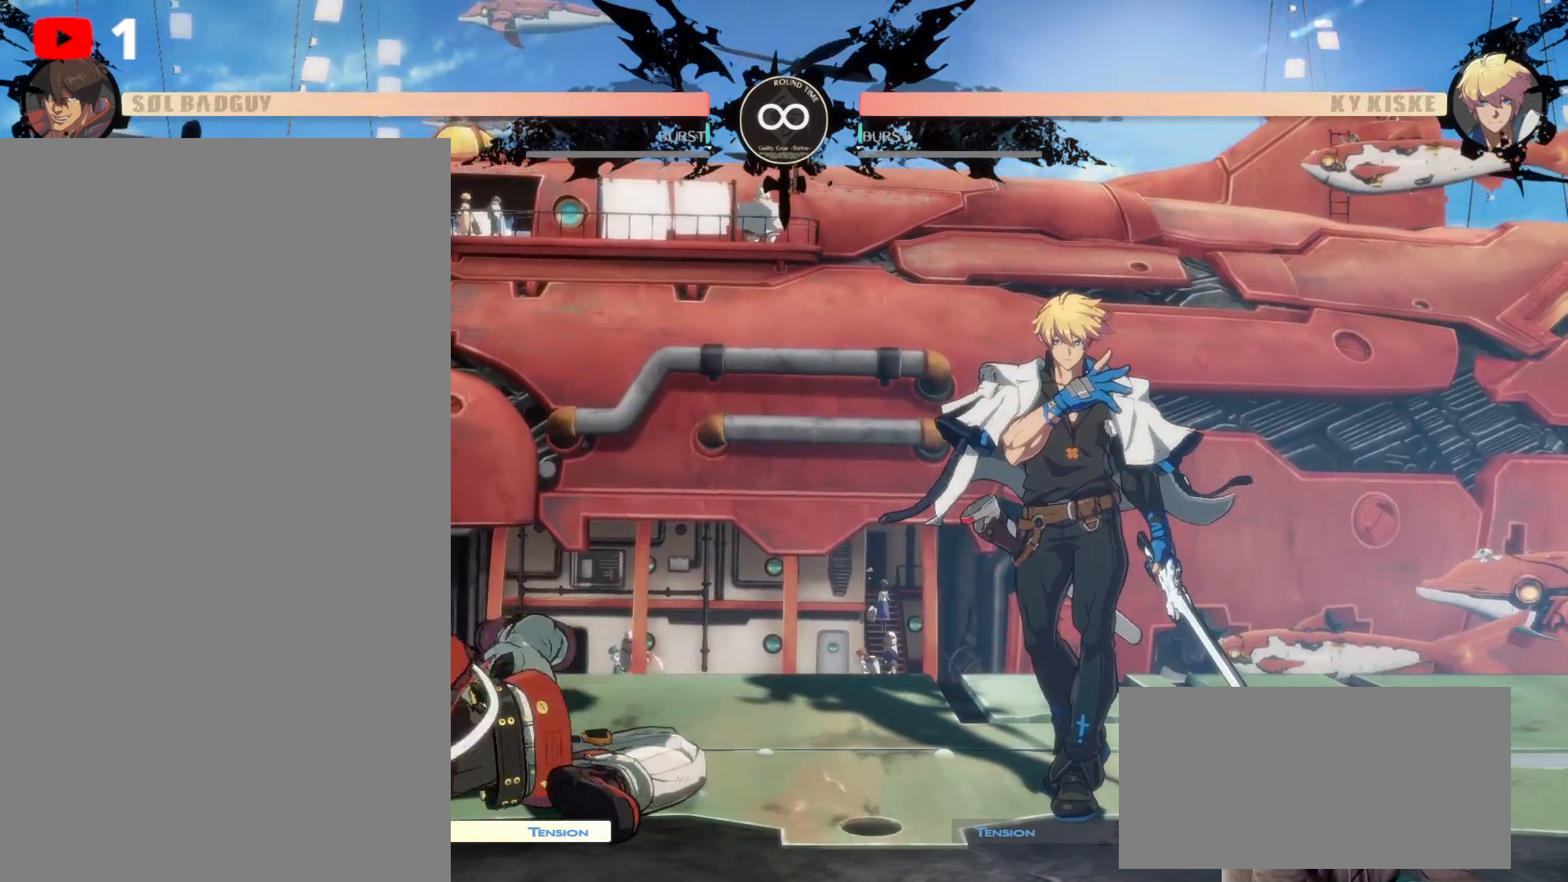
{"buttons": [], "left_stick": "center", "right_stick": "center", "events": [[150, "DPAD_DOWN", "down"], [483, "DPAD_DOWN", "up"]]}
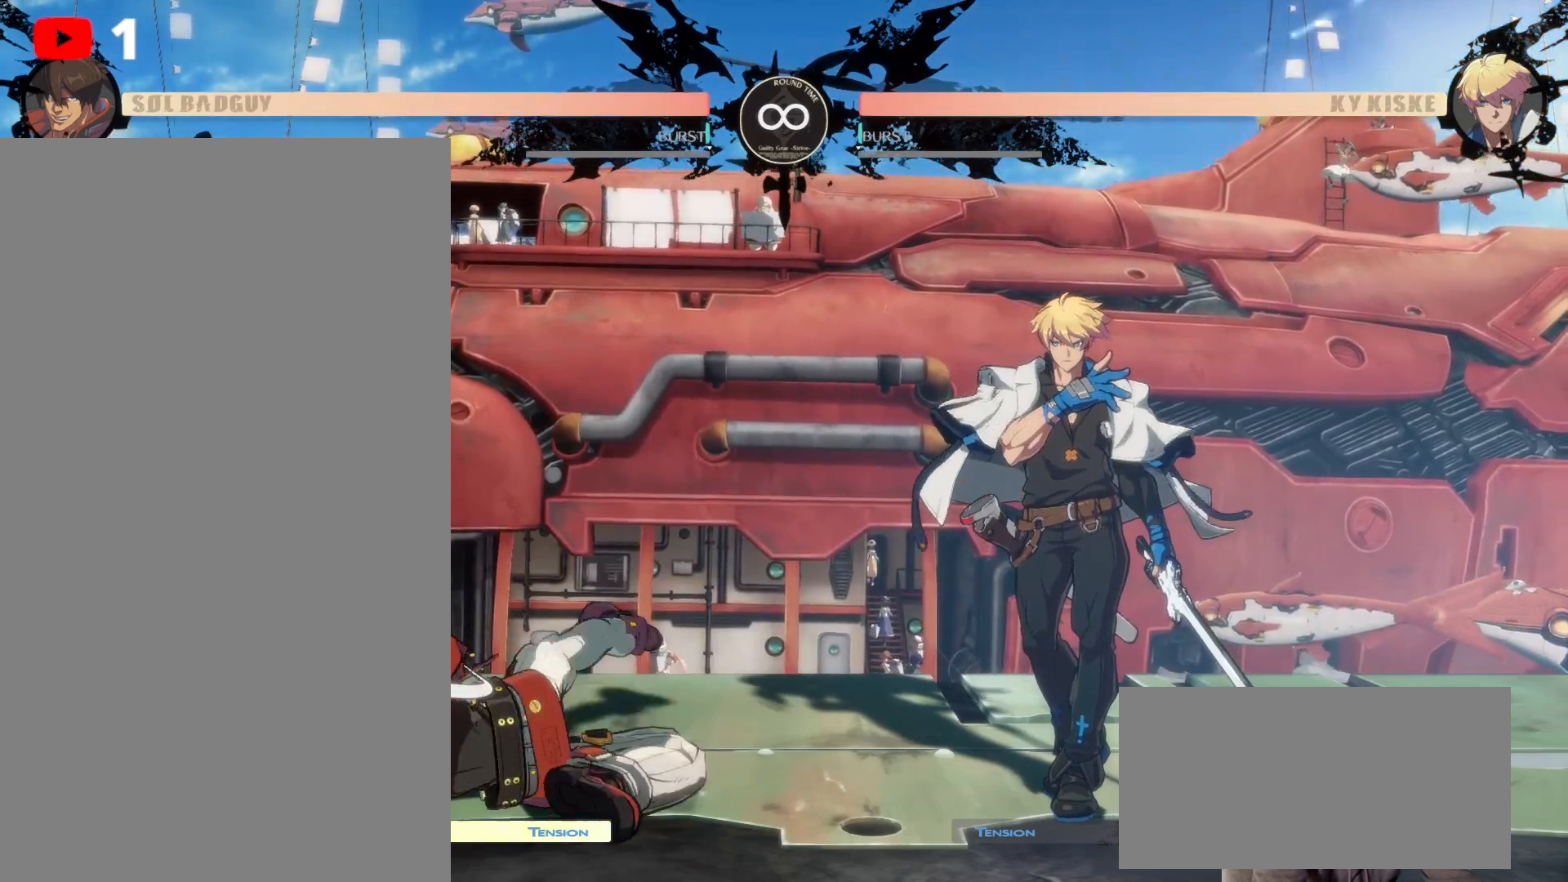
{"buttons": [], "left_stick": "center", "right_stick": "center", "events": [[167, "DPAD_DOWN", "down"], [450, "DPAD_DOWN", "up"]]}
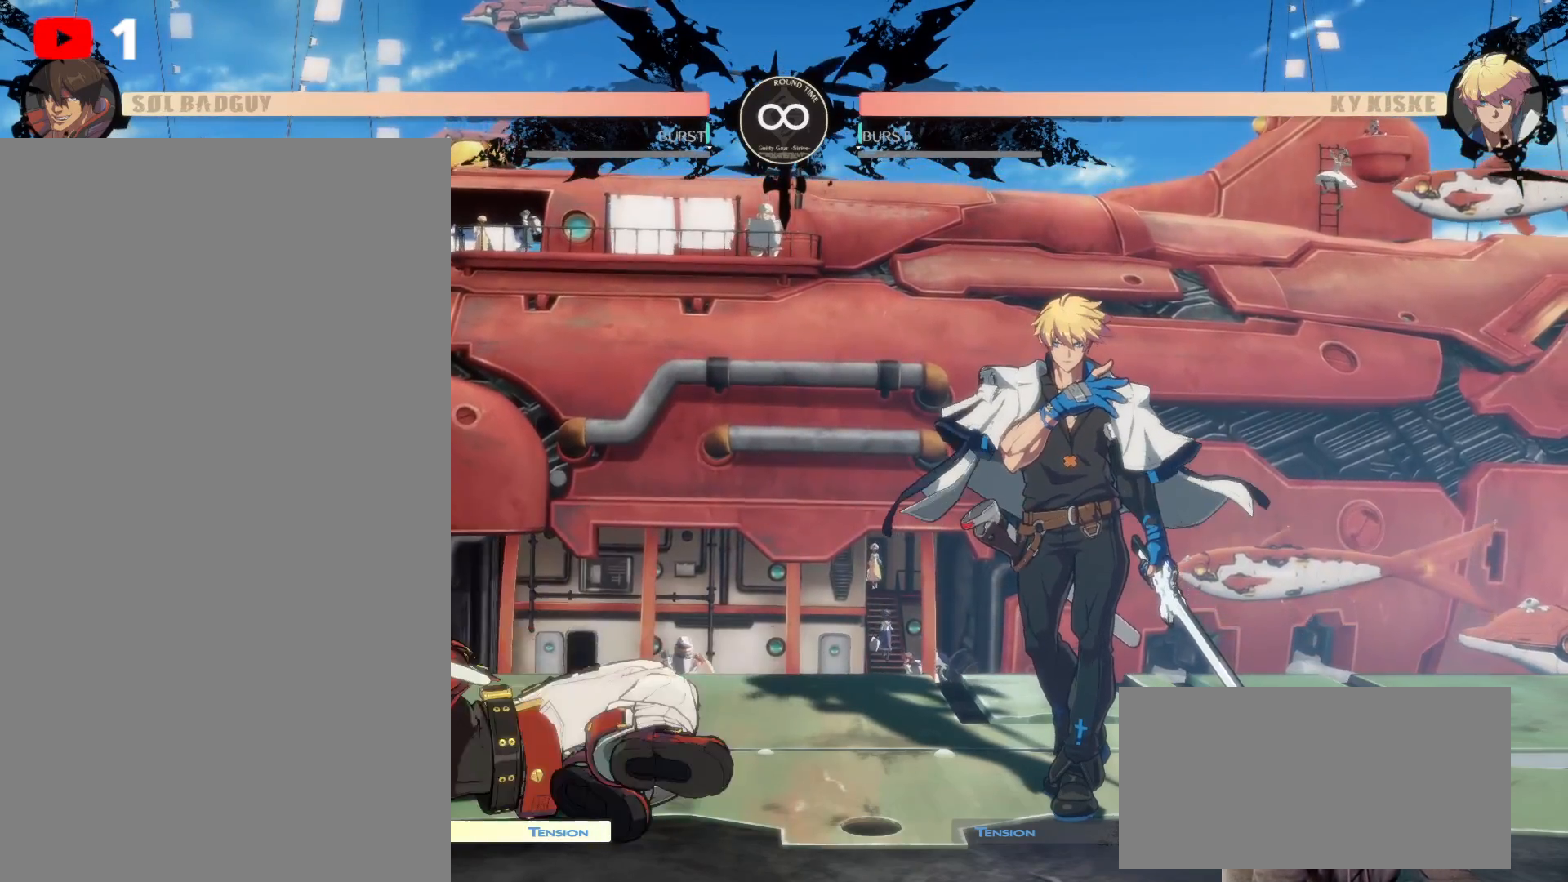
{"buttons": [], "left_stick": "center", "right_stick": "center", "events": [[167, "DPAD_DOWN", "down"], [467, "DPAD_DOWN", "up"]]}
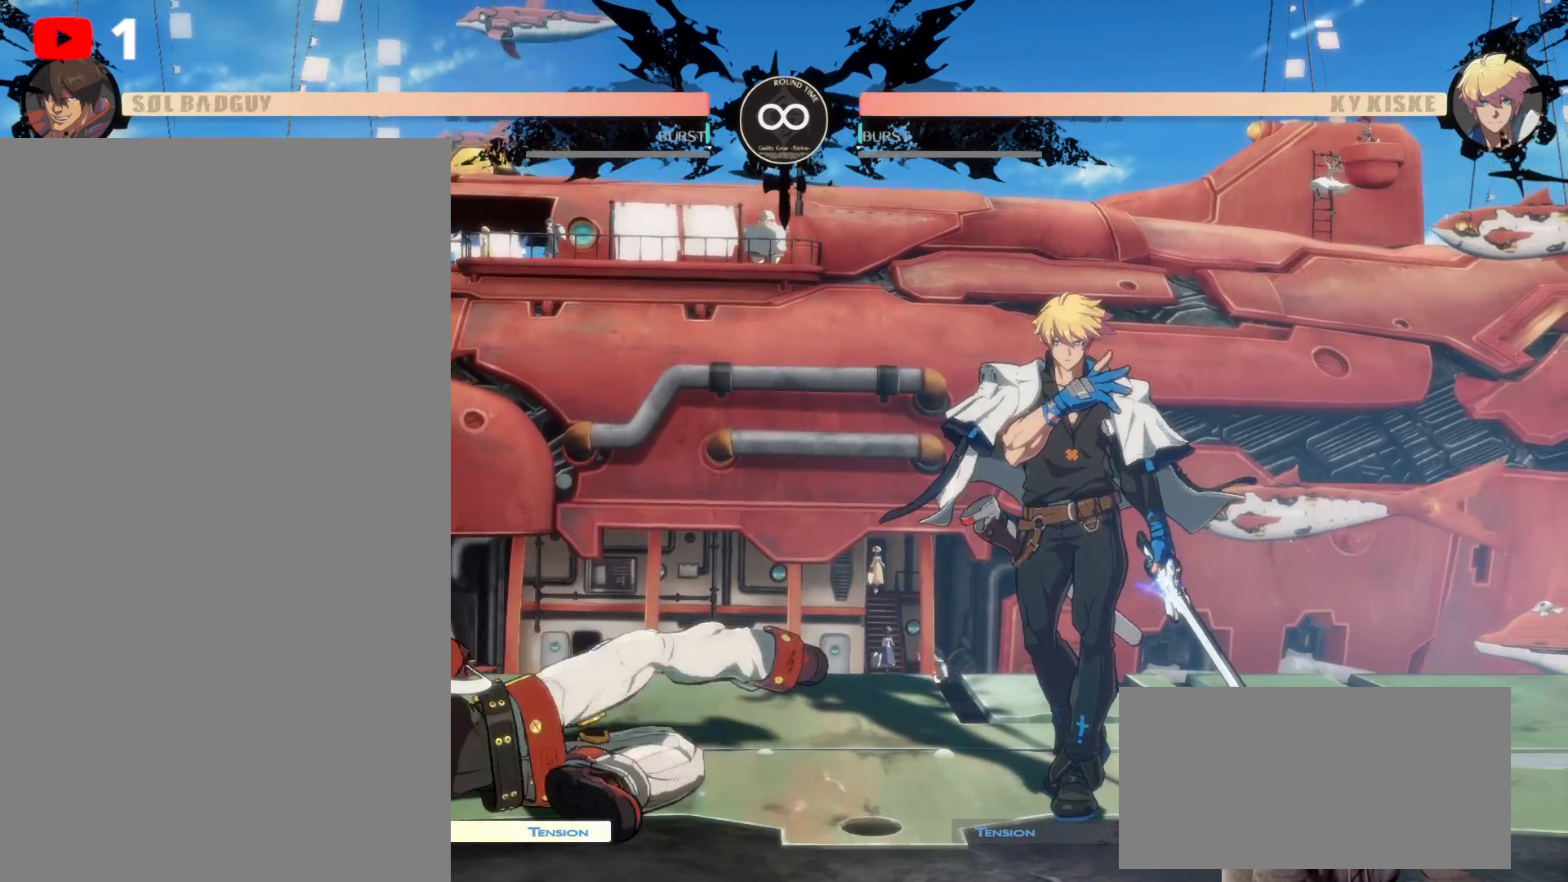
{"buttons": [], "left_stick": "center", "right_stick": "center", "events": [[167, "DPAD_DOWN", "down"], [383, "DPAD_DOWN", "up"]]}
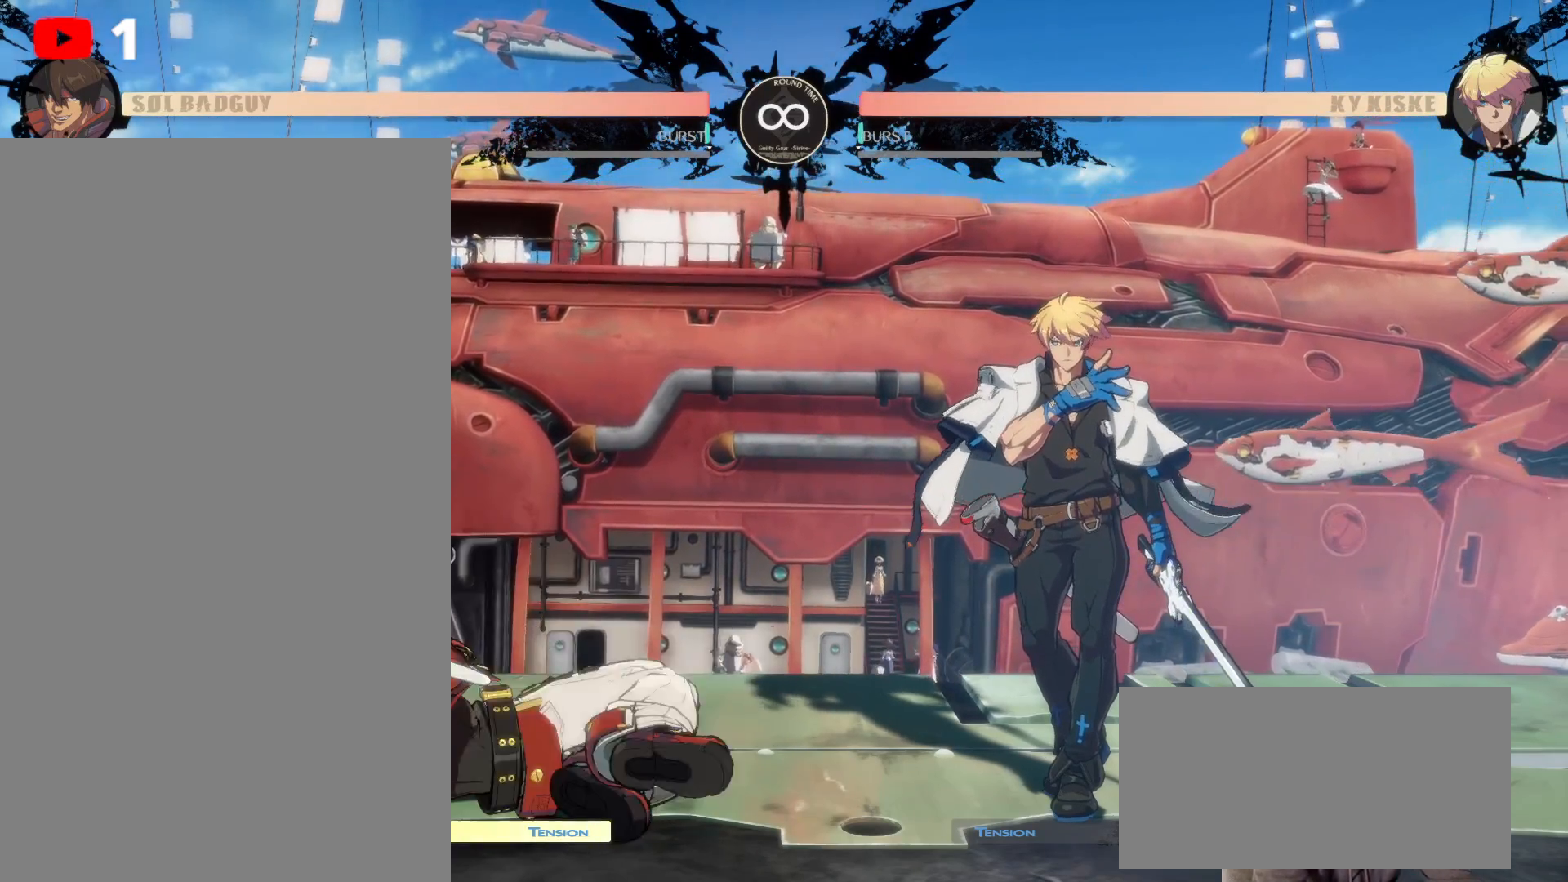
{"buttons": [], "left_stick": "center", "right_stick": "center", "events": [[183, "DPAD_DOWN", "down"], [433, "DPAD_DOWN", "up"]]}
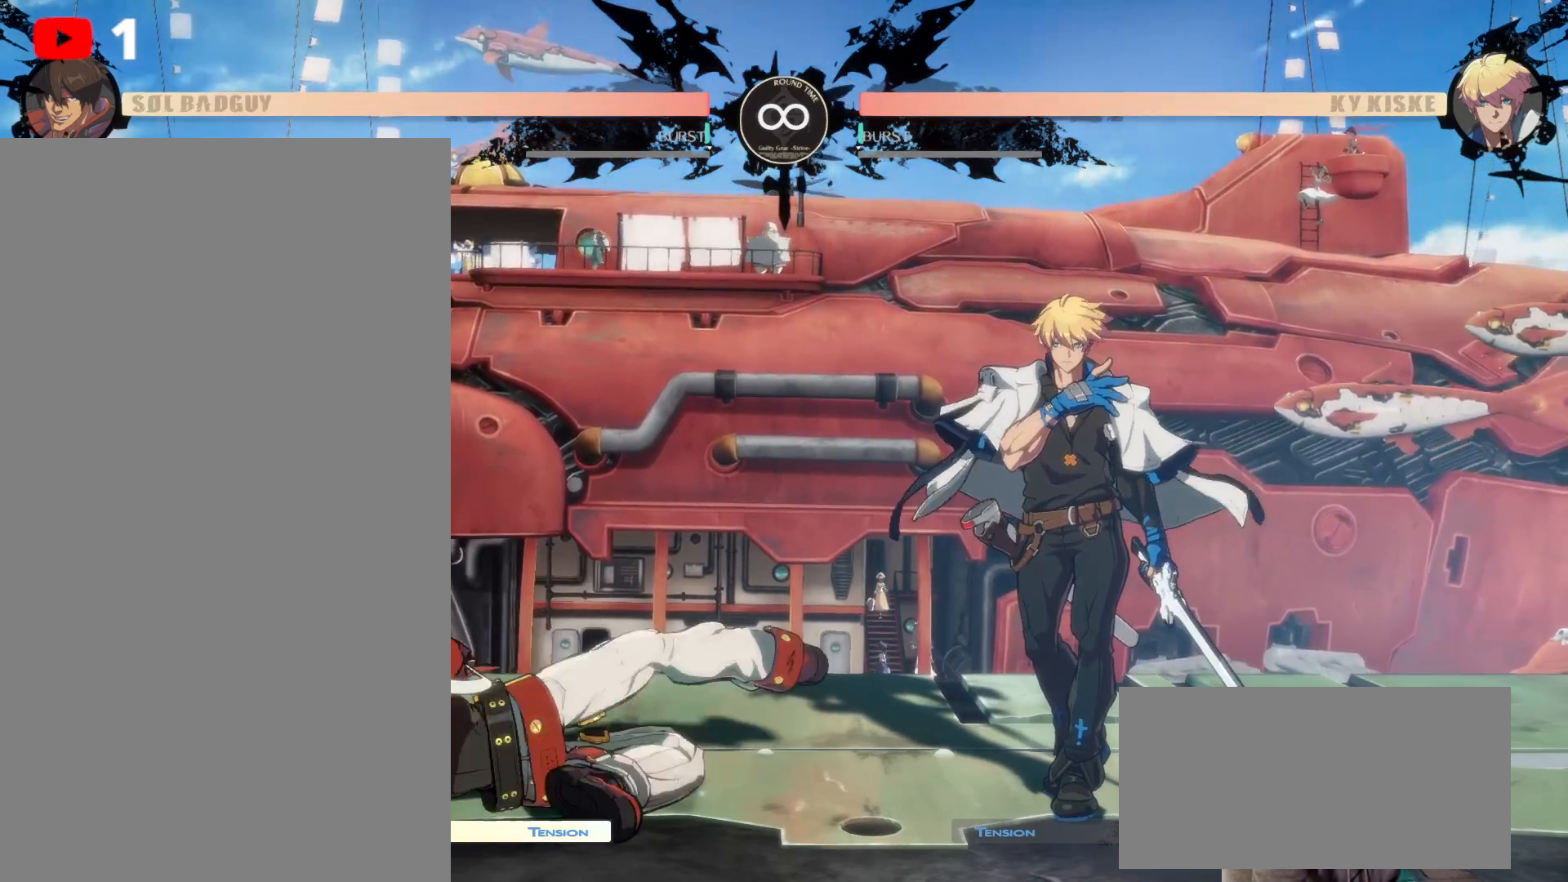
{"buttons": [], "left_stick": "center", "right_stick": "center", "events": [[183, "DPAD_DOWN", "down"], [483, "DPAD_DOWN", "up"]]}
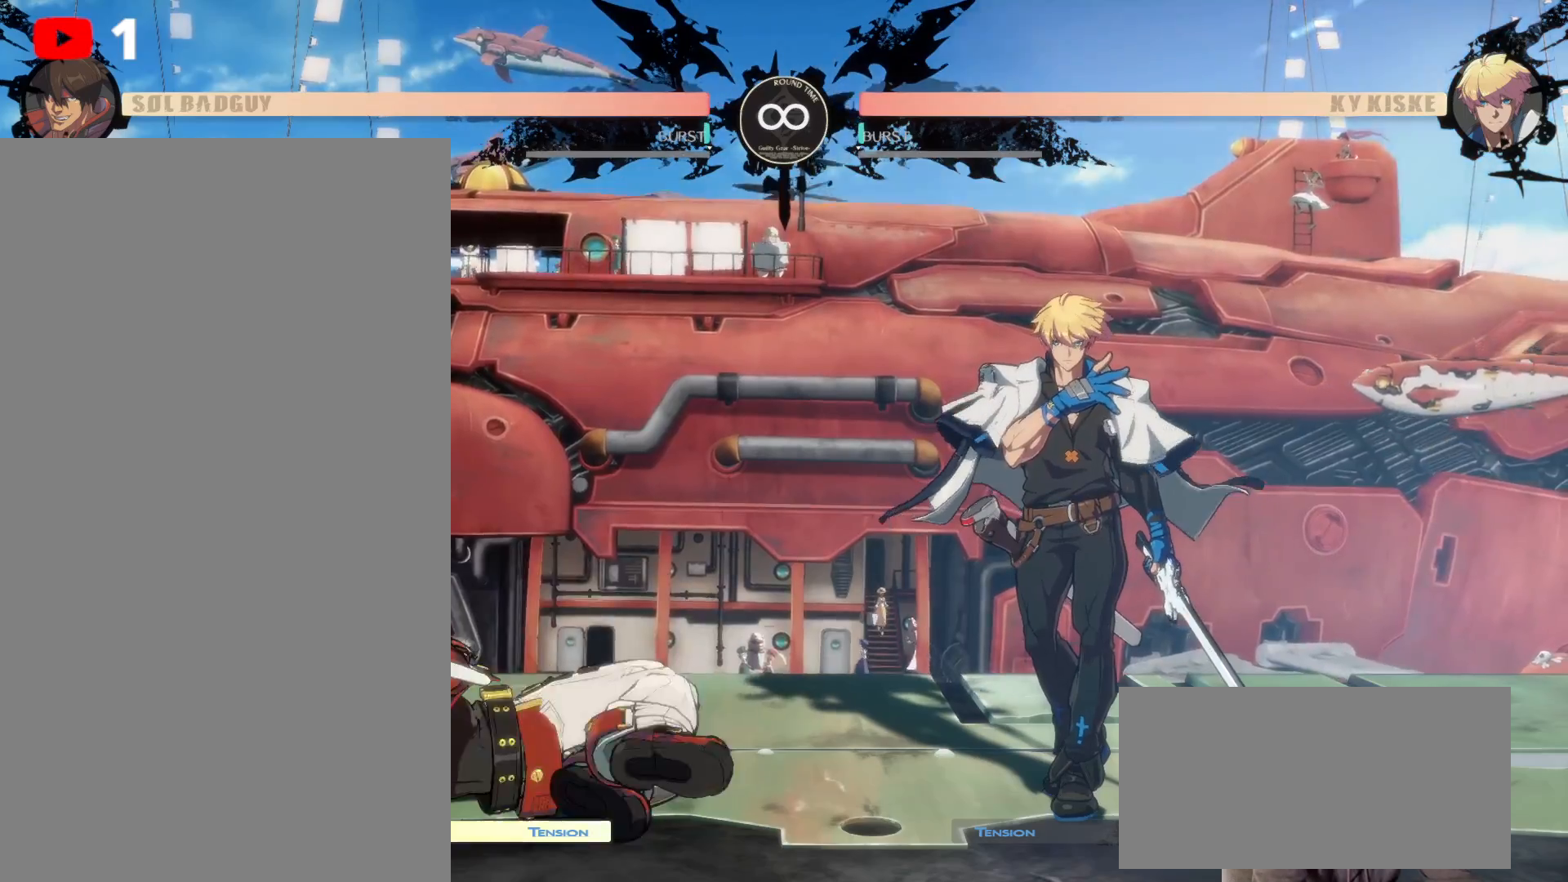
{"buttons": [], "left_stick": "center", "right_stick": "center", "events": []}
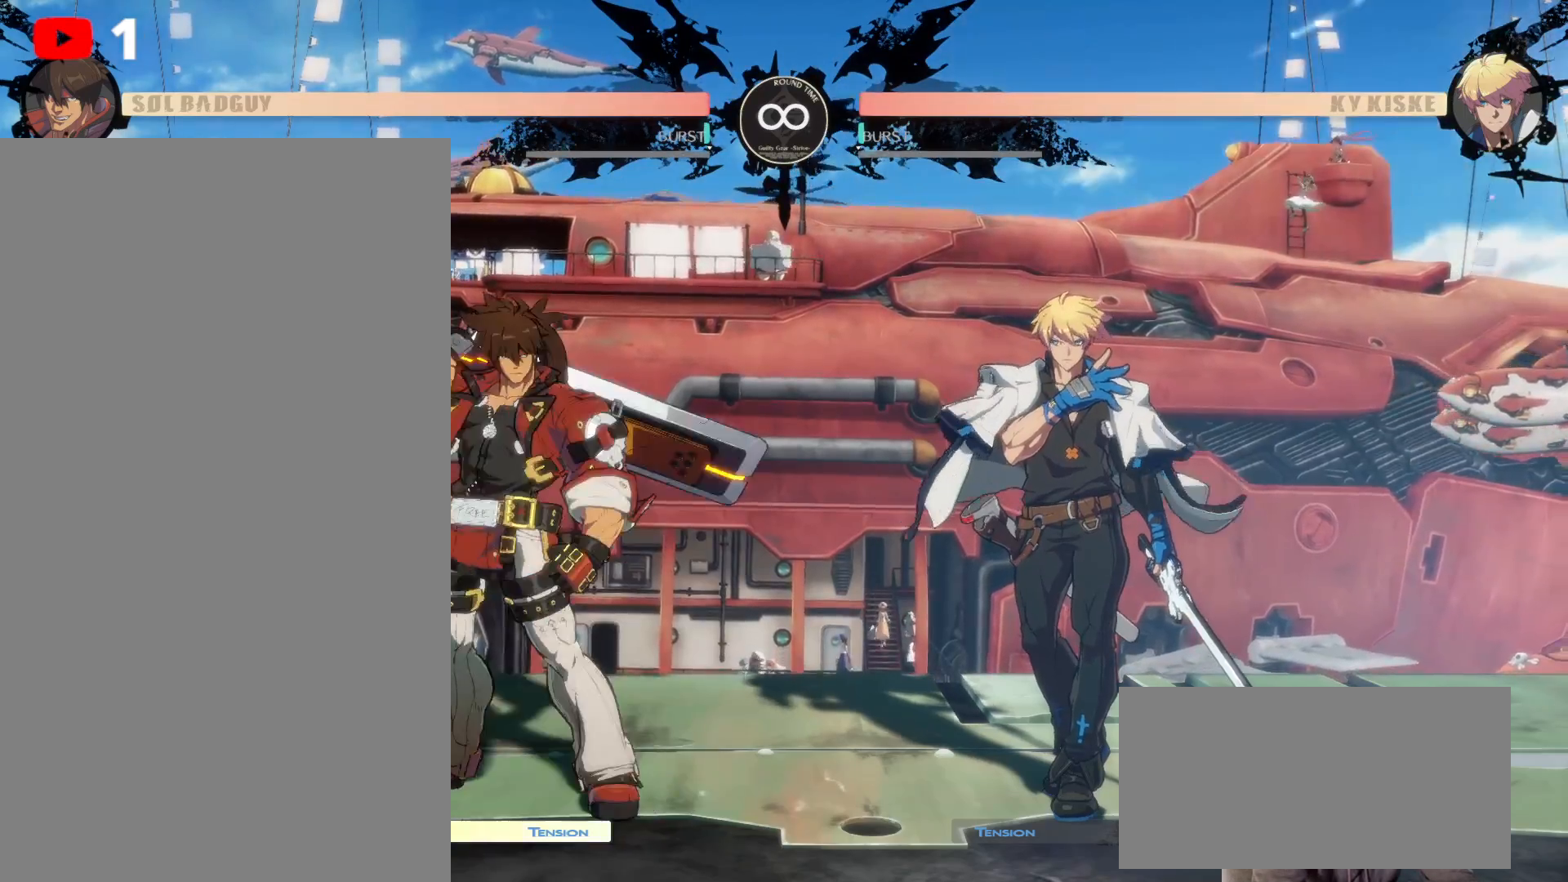
{"buttons": ["DPAD_UP"], "left_stick": "center", "right_stick": "center", "events": [[200, "DPAD_RIGHT", "down"], [200, "DPAD_UP", "down"], [450, "DPAD_RIGHT", "up"]]}
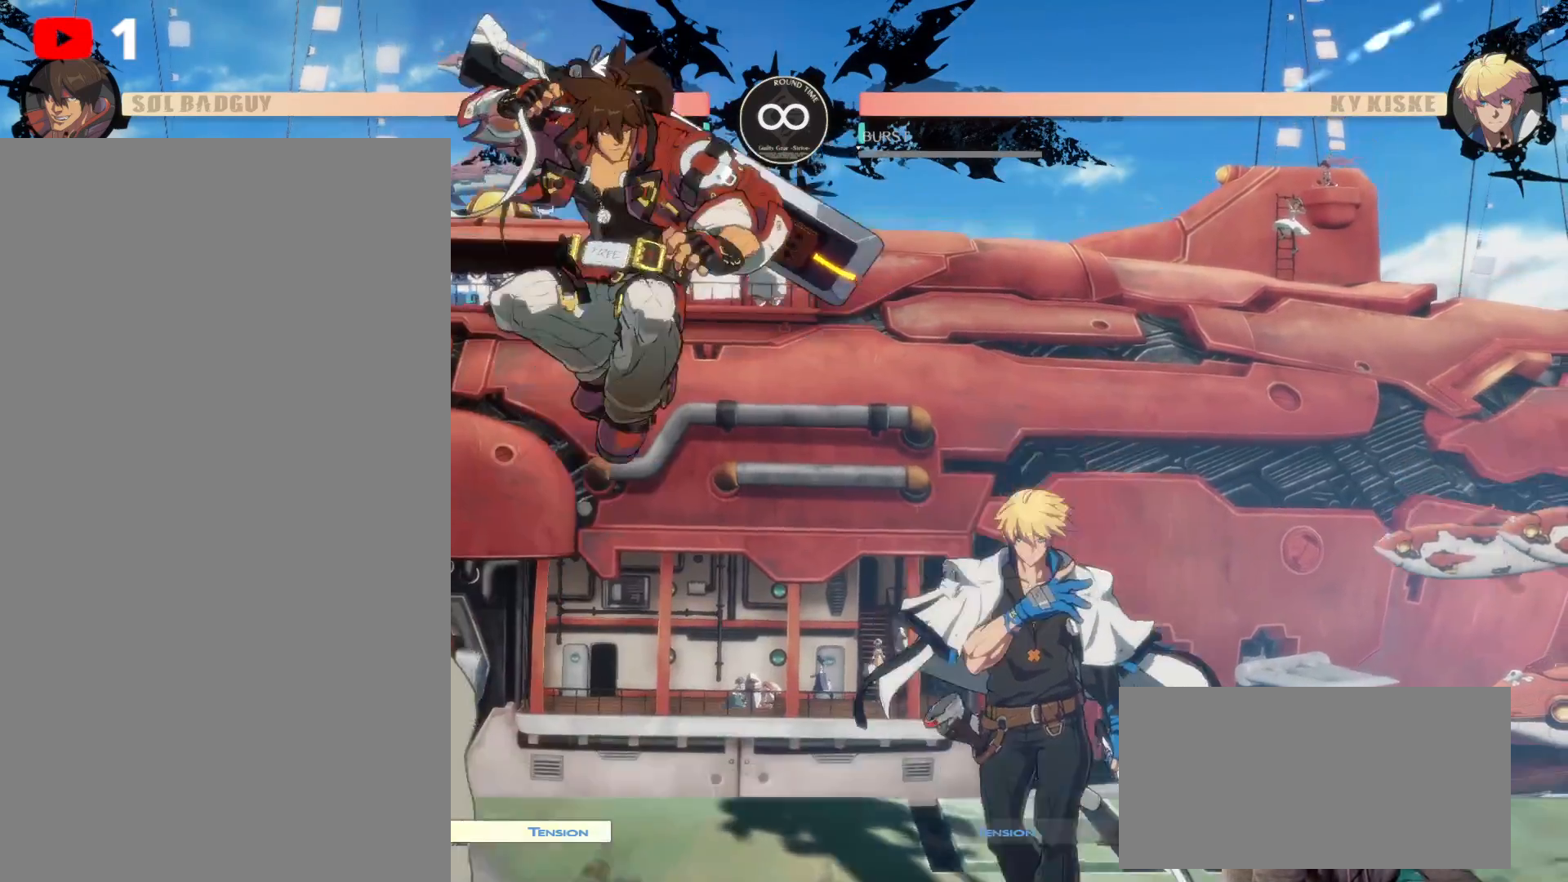
{"buttons": [], "left_stick": "center", "right_stick": "center", "events": [[33, "Y", "down"], [133, "Y", "up"], [267, "Y", "down"], [300, "DPAD_UP", "up"], [383, "Y", "up"]]}
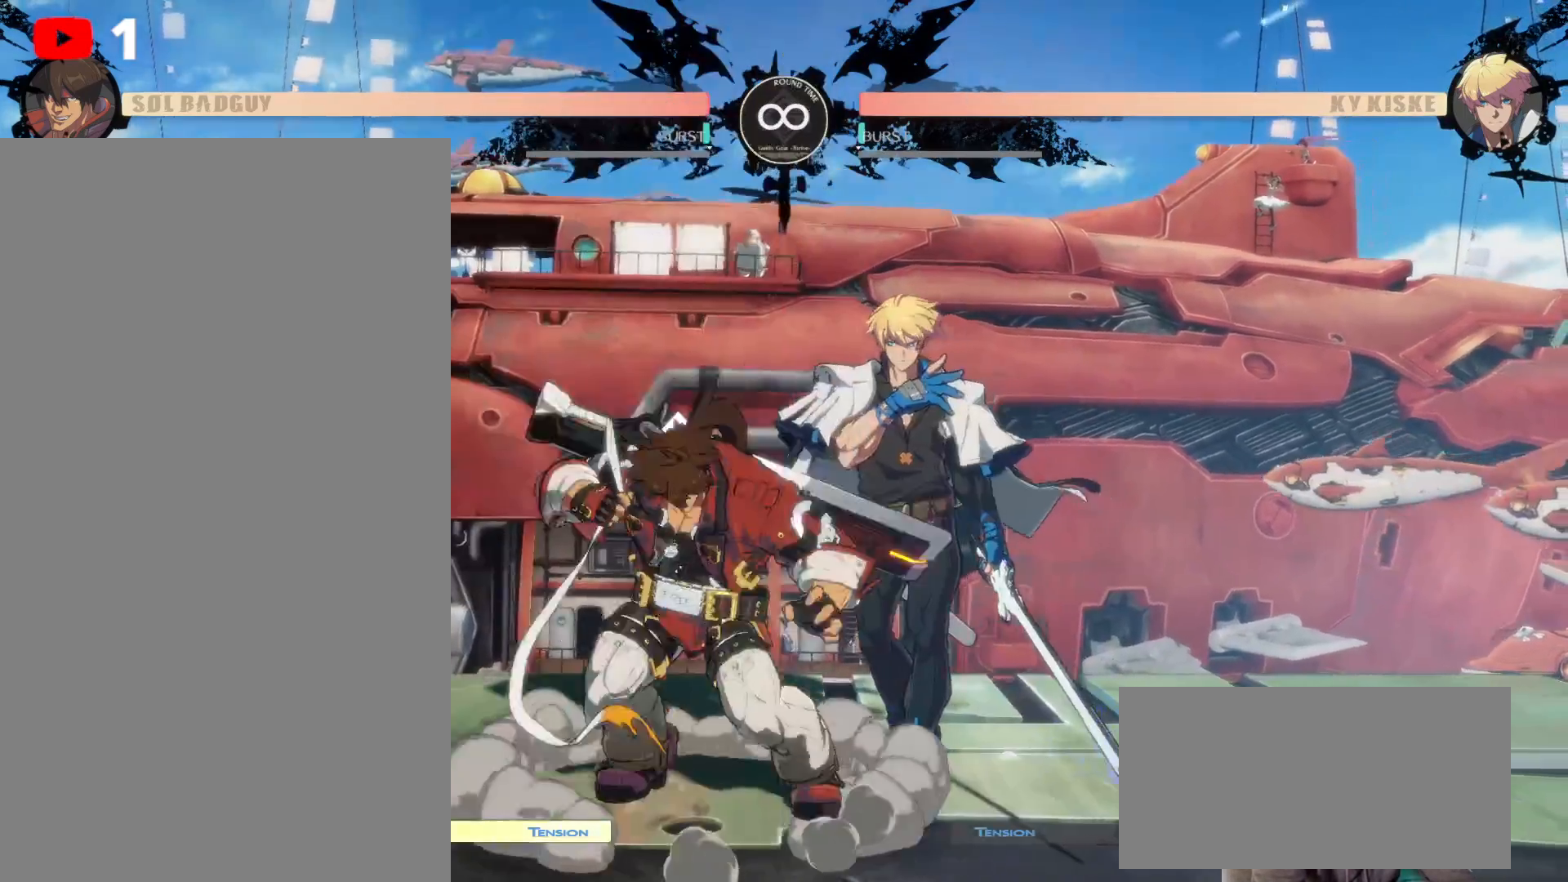
{"buttons": ["DPAD_LEFT"], "left_stick": "center", "right_stick": "center", "events": [[100, "DPAD_LEFT", "down"]]}
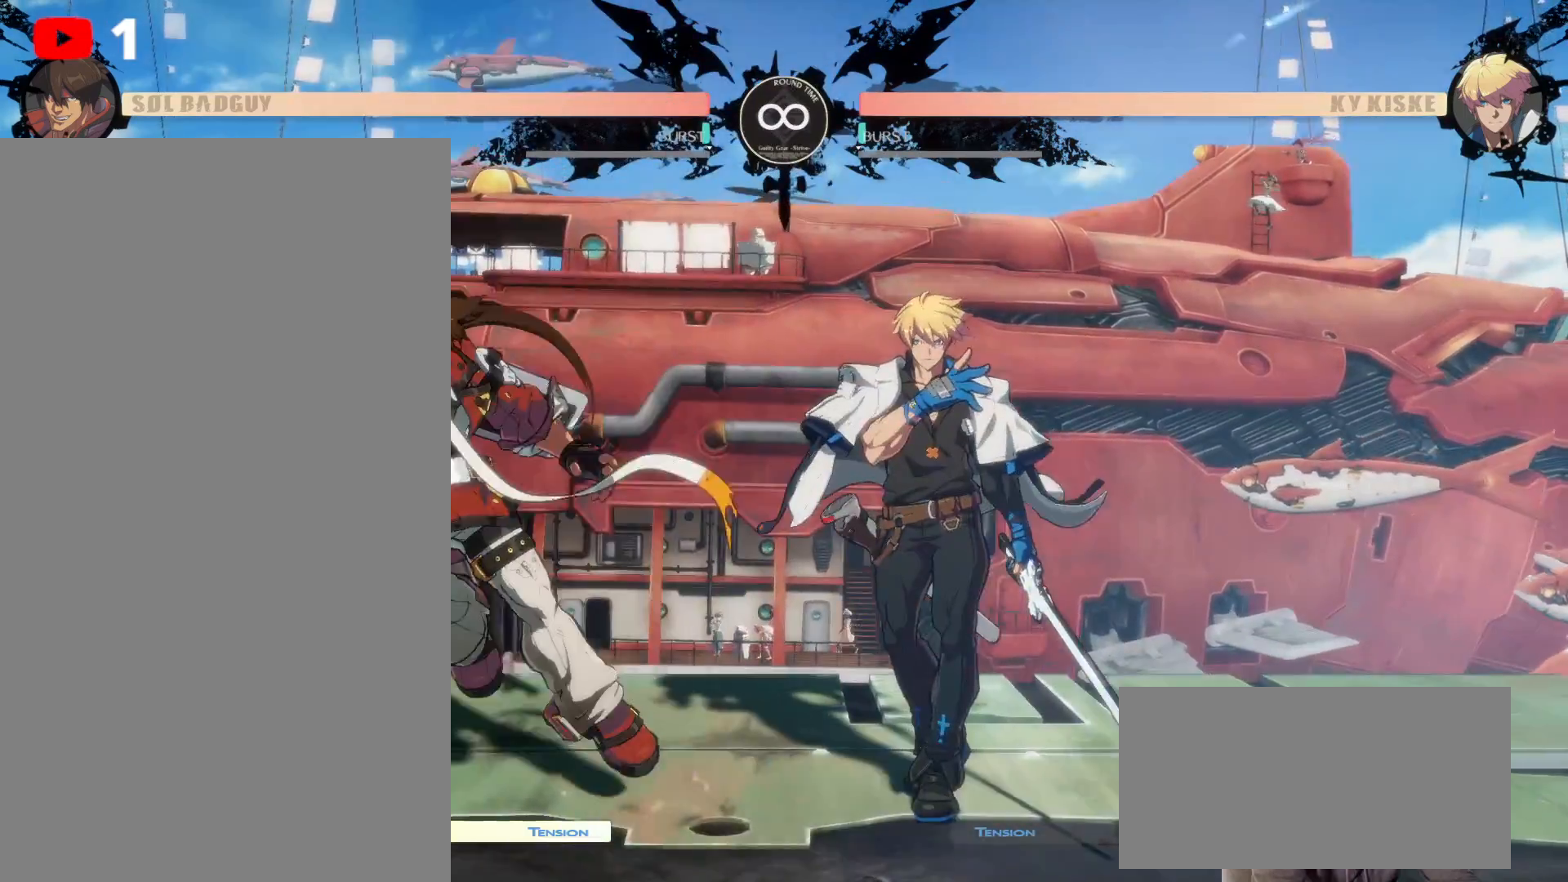
{"buttons": ["DPAD_LEFT"], "left_stick": "center", "right_stick": "center", "events": []}
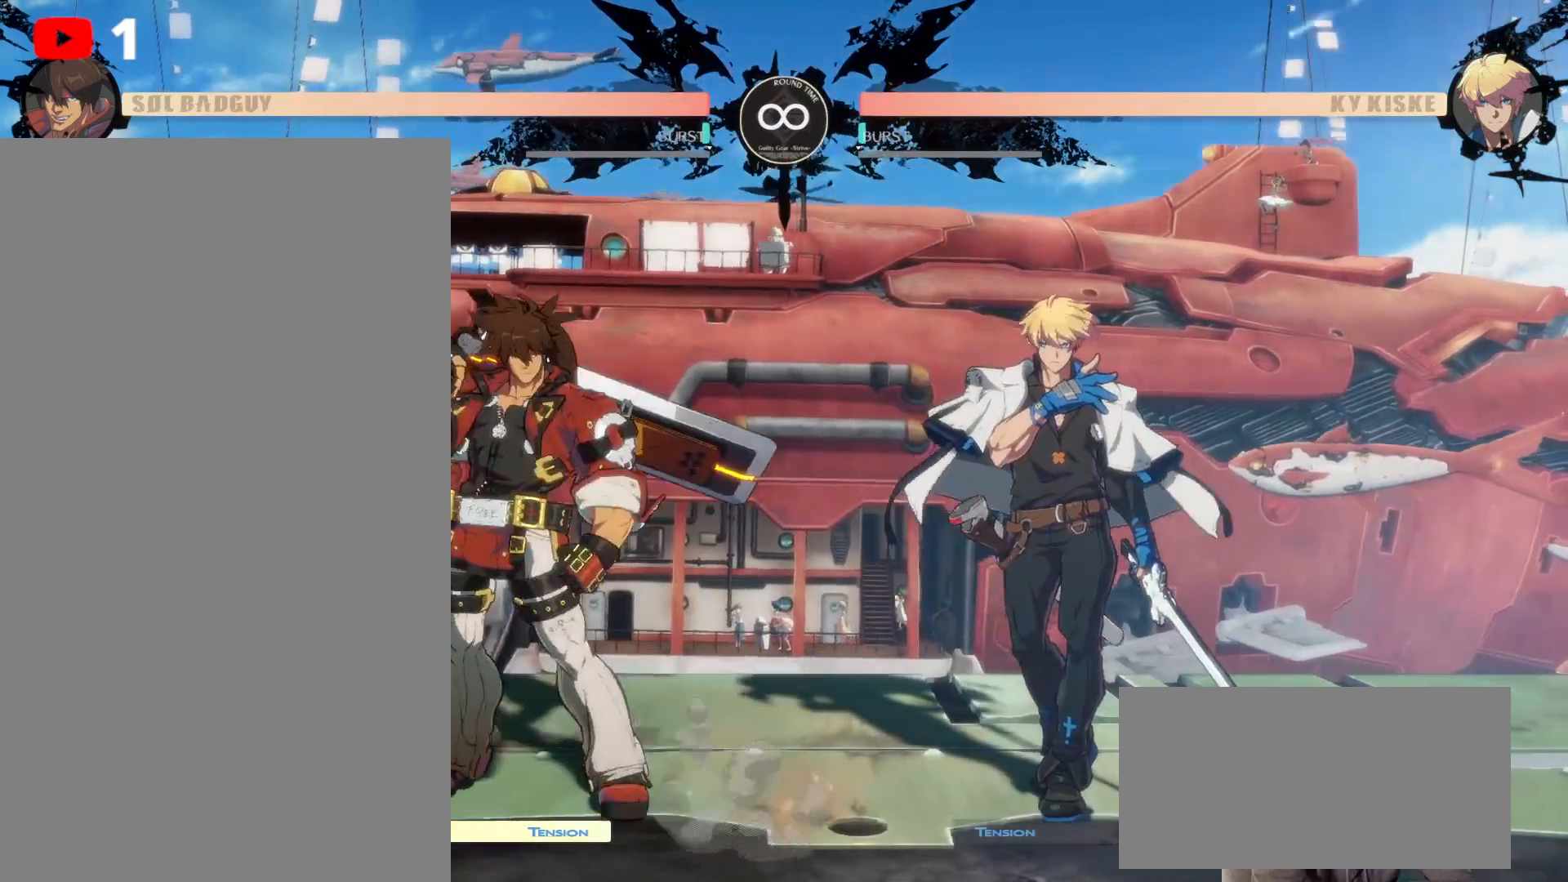
{"buttons": ["DPAD_UP"], "left_stick": "center", "right_stick": "center"}
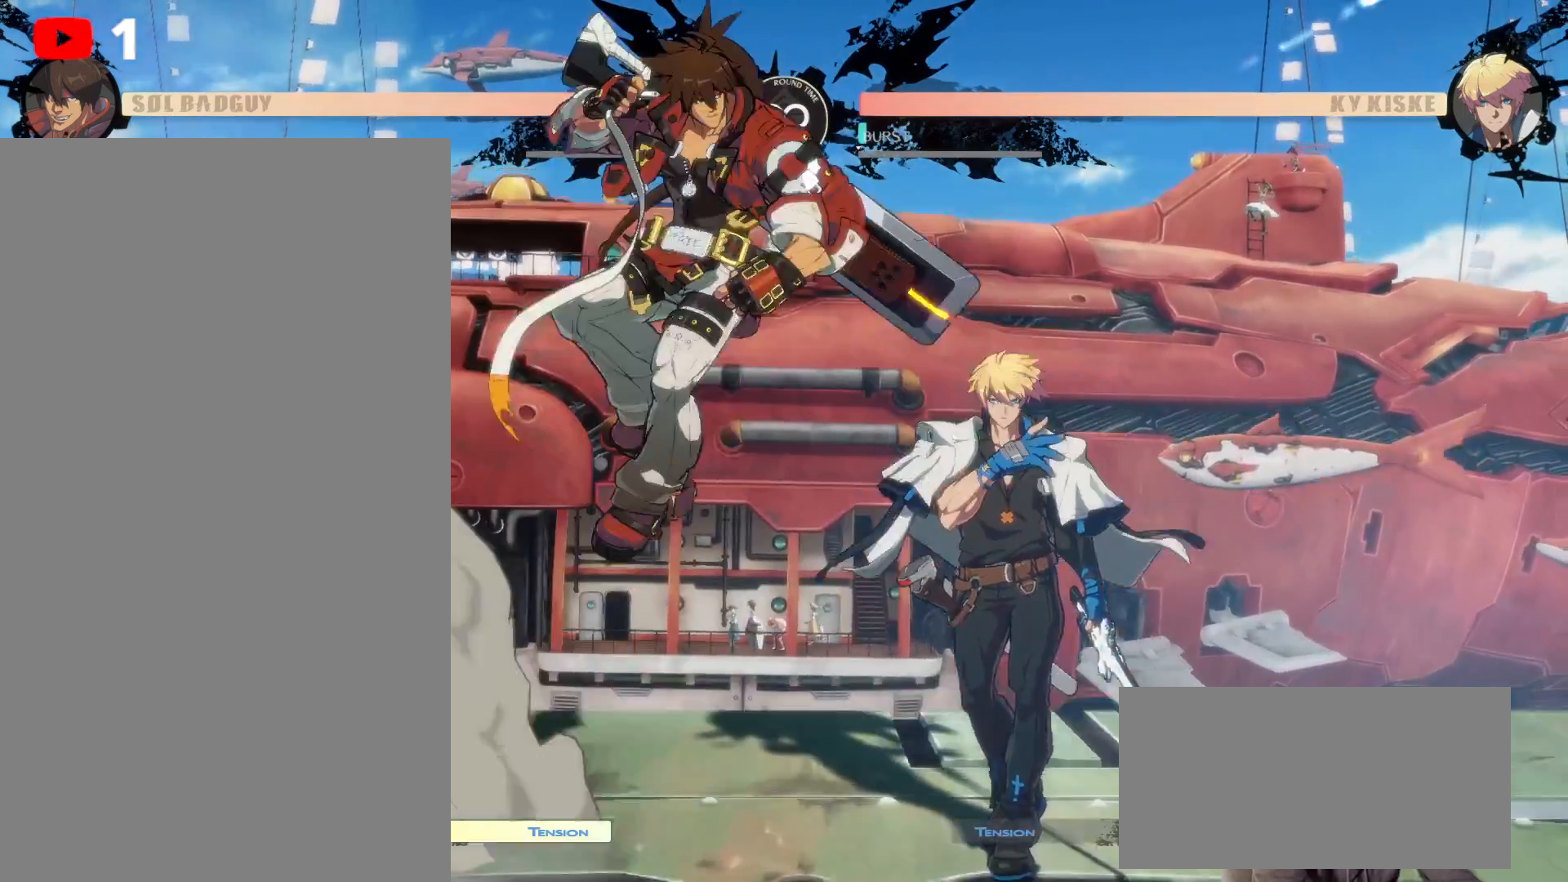
{"buttons": ["Y"], "left_stick": "center", "right_stick": "center", "events": [[50, "DPAD_UP", "up"], [100, "DPAD_UP", "down"], [233, "Y", "down"], [333, "DPAD_UP", "up"], [350, "Y", "up"], [433, "Y", "down"]]}
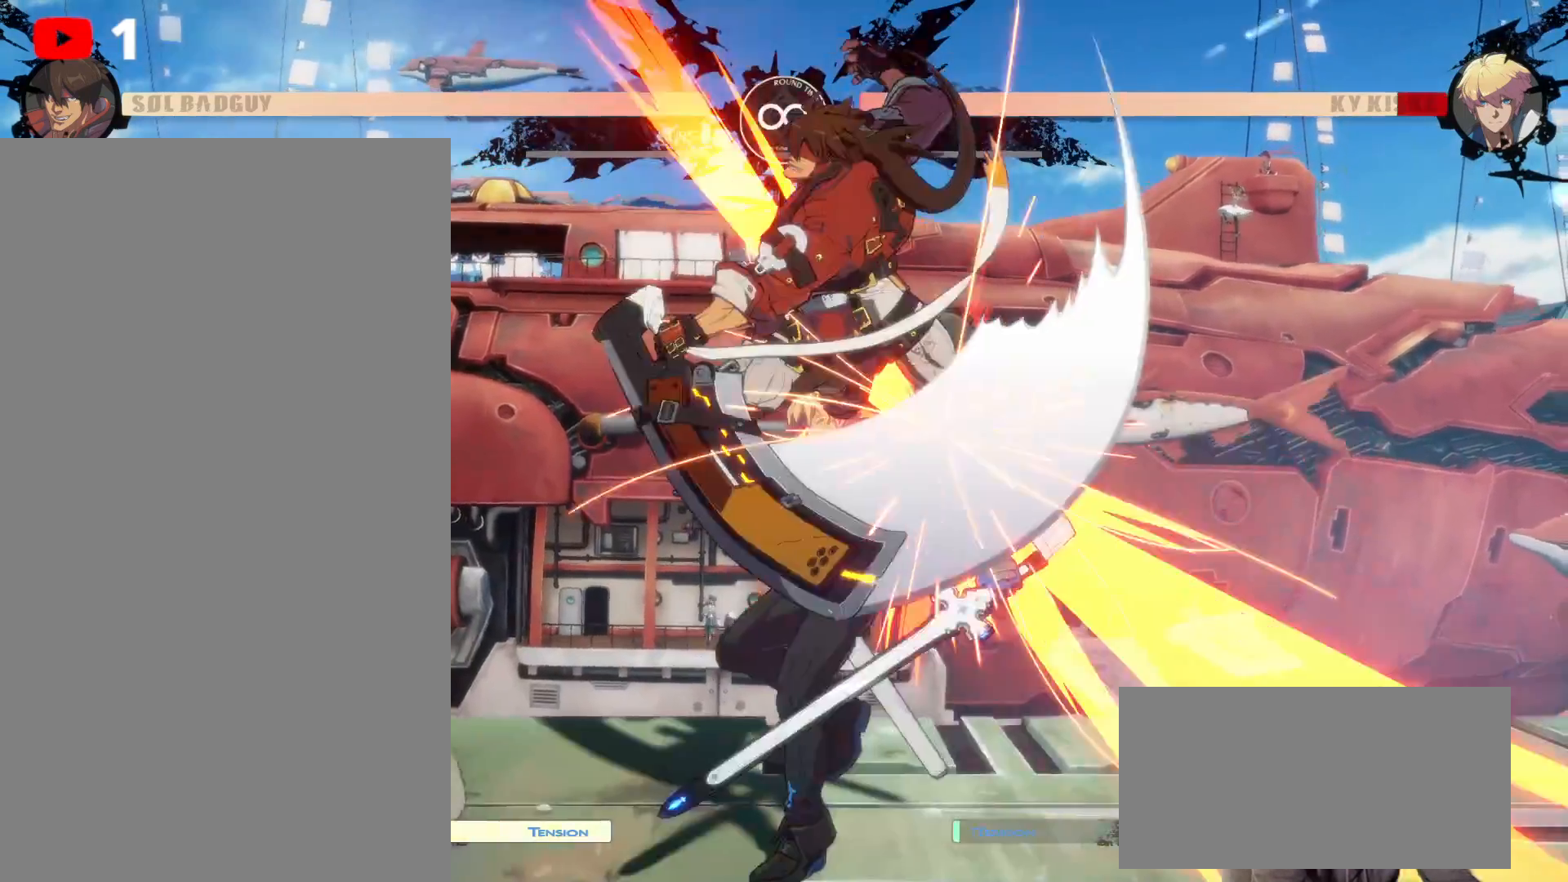
{"buttons": ["DPAD_DOWN", "DPAD_LEFT"], "left_stick": "center", "right_stick": "center", "events": [[33, "Y", "up"], [117, "Y", "down"], [217, "Y", "up"], [333, "DPAD_DOWN", "down"], [400, "DPAD_LEFT", "down"]]}
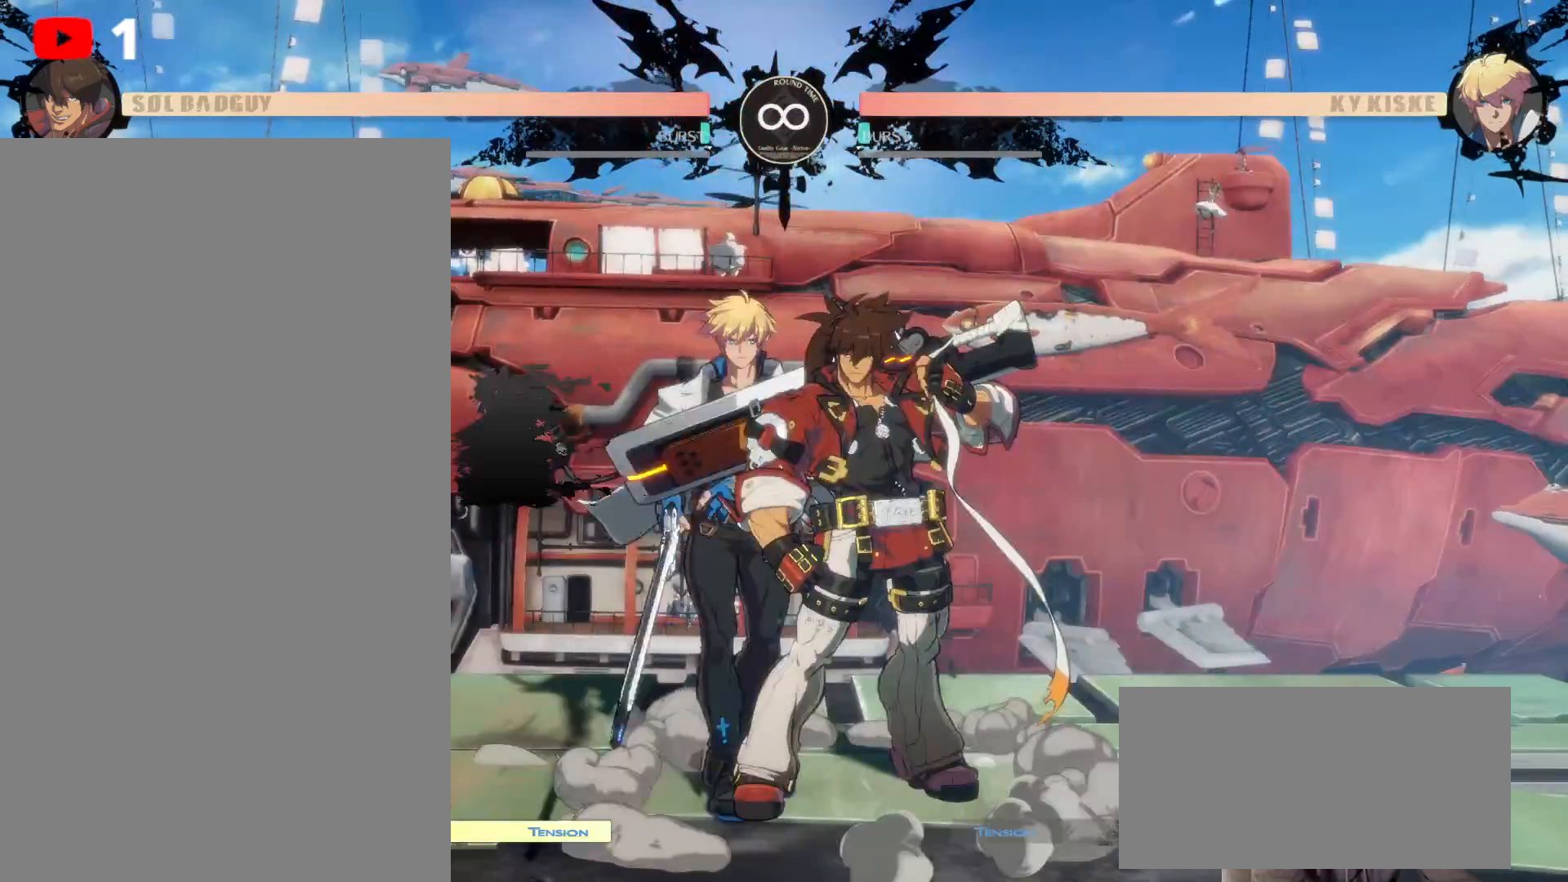
{"buttons": ["DPAD_DOWN"], "left_stick": "center", "right_stick": "center", "events": [[250, "DPAD_LEFT", "up"], [300, "DPAD_LEFT", "down"], [500, "DPAD_LEFT", "up"]]}
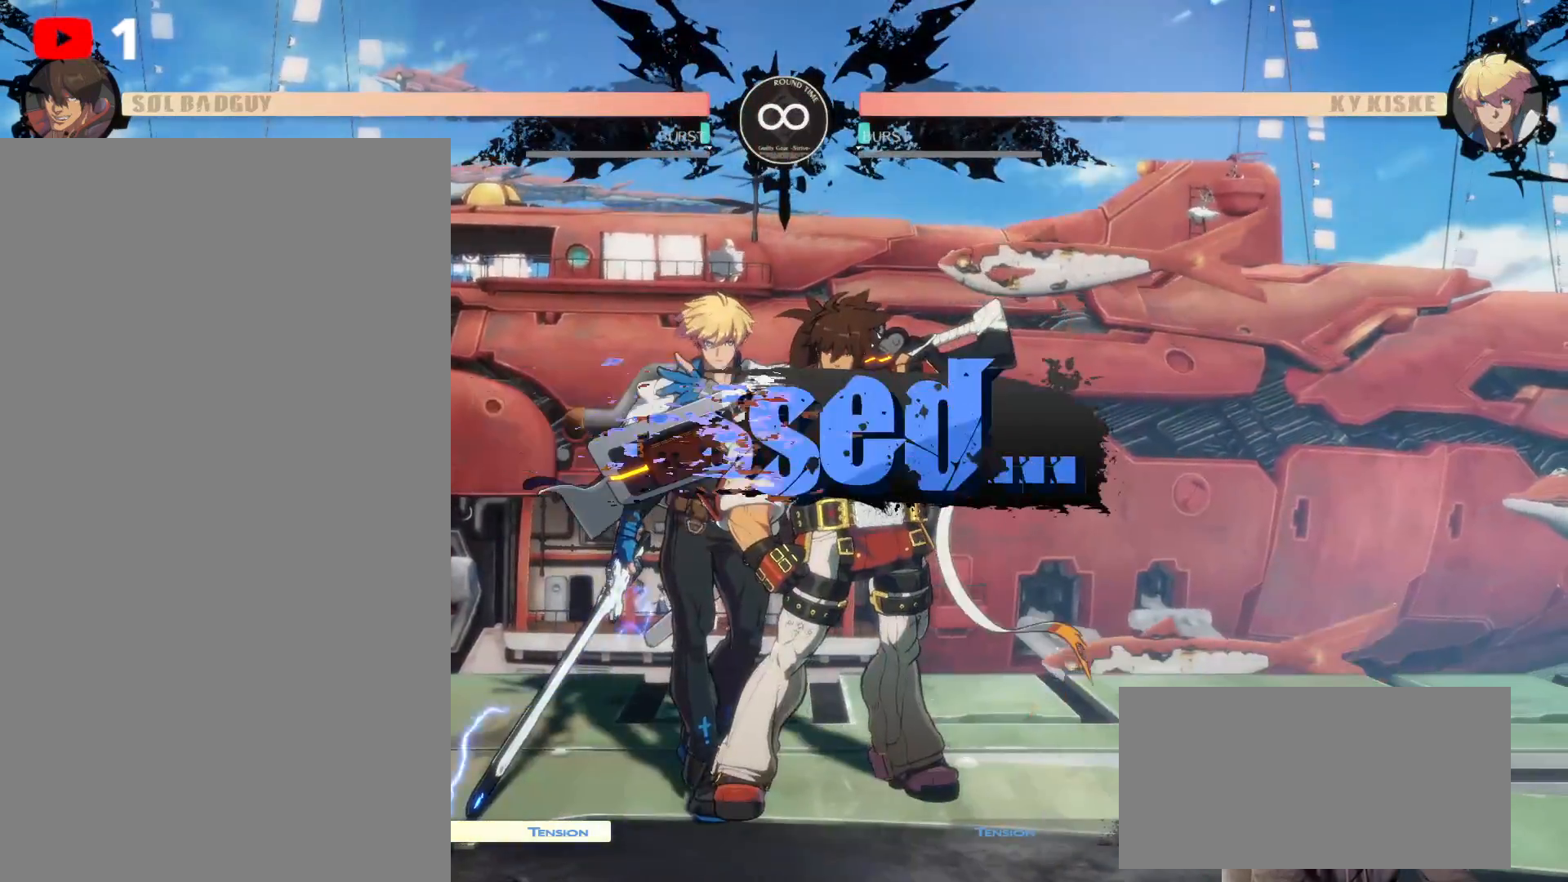
{"buttons": [], "left_stick": "center", "right_stick": "center"}
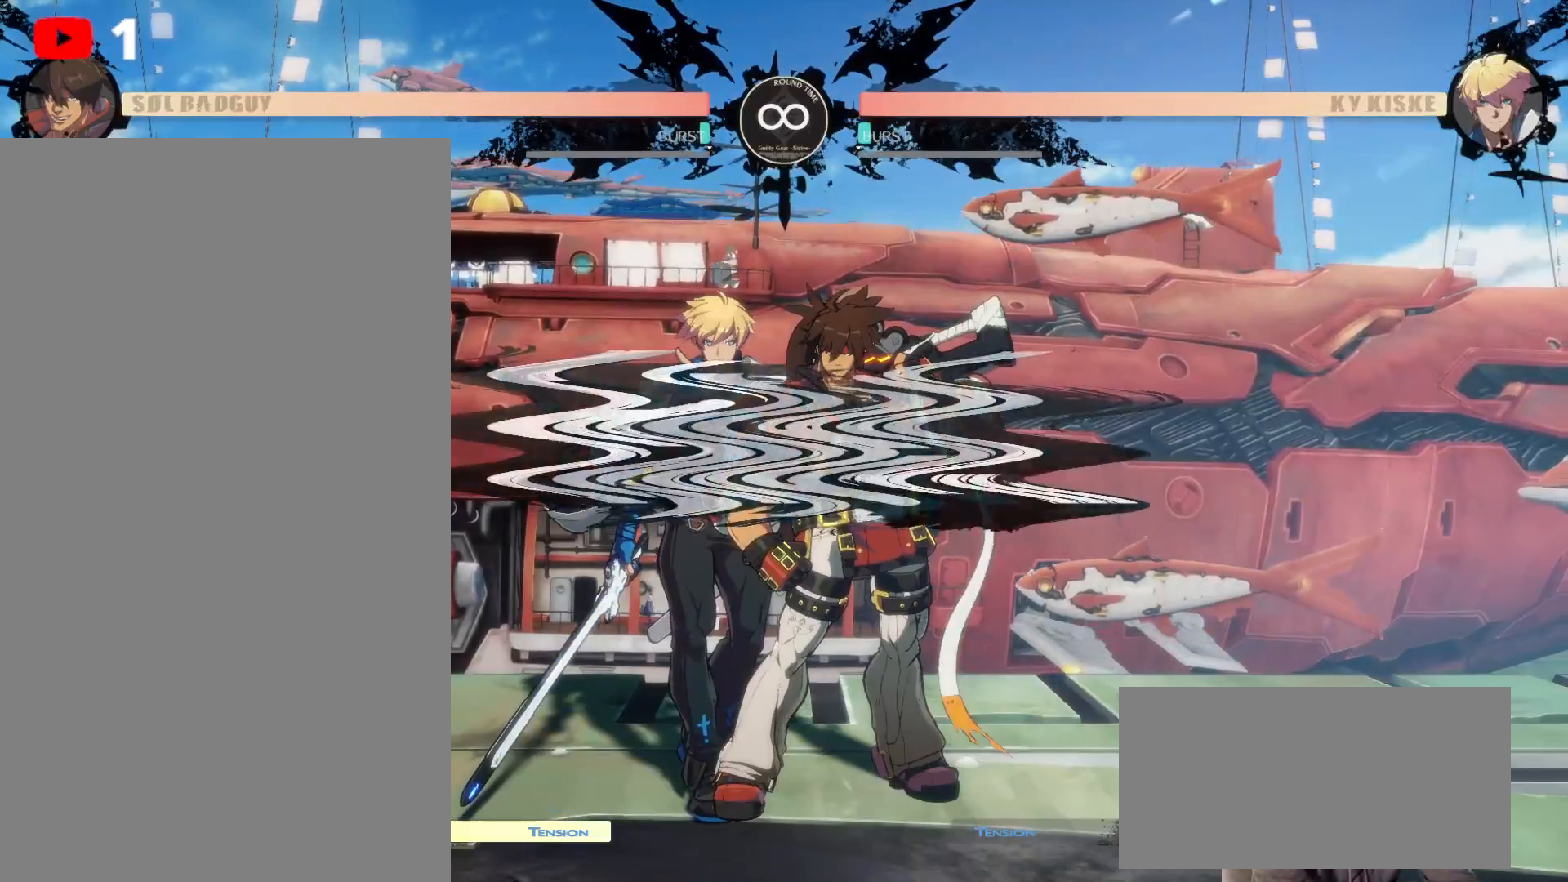
{"buttons": [], "left_stick": "center", "right_stick": "center", "events": []}
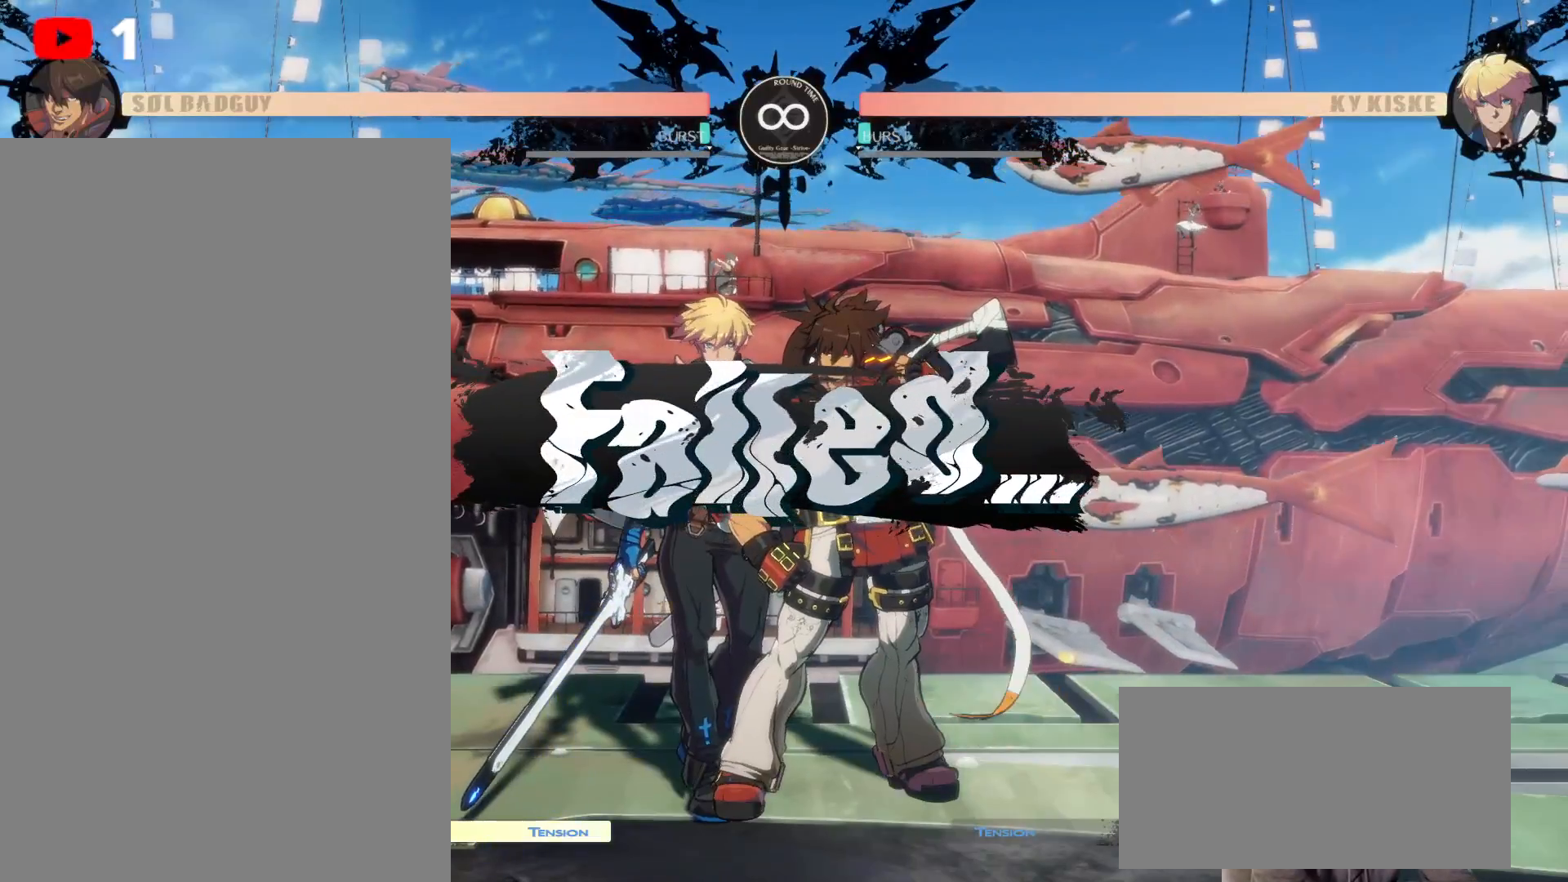
{"buttons": [], "left_stick": "center", "right_stick": "center", "events": []}